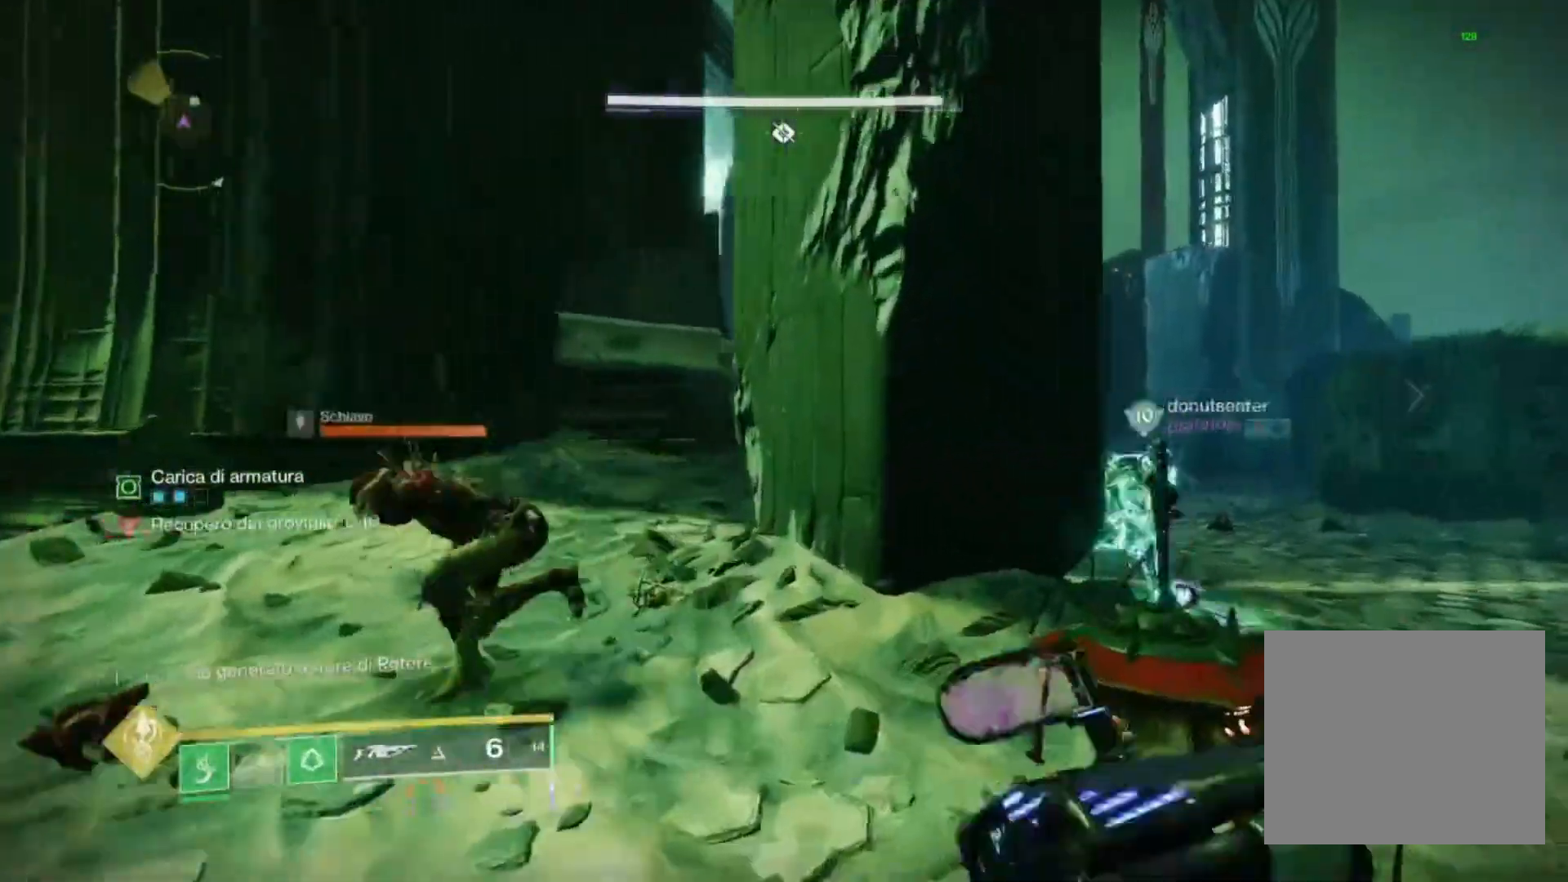
Gameplay with a controller (PlayStation layout); each line is a JSON object with the inputs held at the frame after it (dt_ms = milliseconds from this image to that frame). "events" lists button and stick changes between this image and that frame as [ms after this image, input, new state], when the widget could be followed in between.
{"dt_ms": 500, "buttons": [], "left_stick": "down-right", "right_stick": "center", "events": [[33, "TRIANGLE", "down"], [133, "TRIANGLE", "up"], [200, "right_stick", "left"], [333, "left_stick", "down-right"], [367, "right_stick", "center"]]}
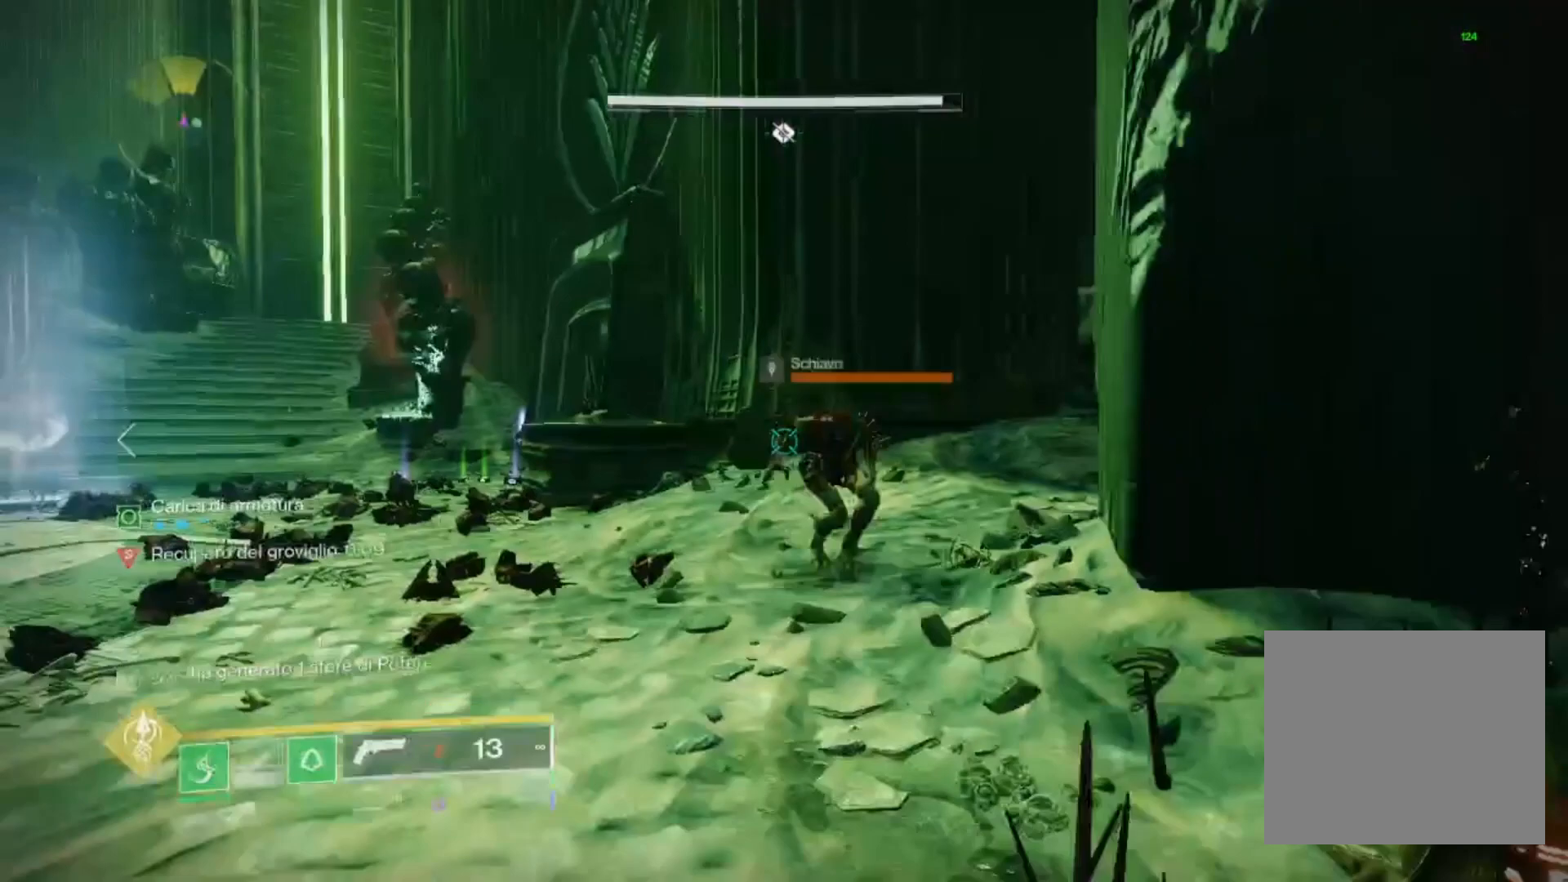
{"dt_ms": 500, "buttons": ["R2"], "left_stick": "down-right", "right_stick": "center", "events": [[67, "R2", "down"], [200, "right_stick", "down"], [300, "R2", "up"], [300, "right_stick", "down-right"], [400, "right_stick", "center"], [433, "R2", "down"]]}
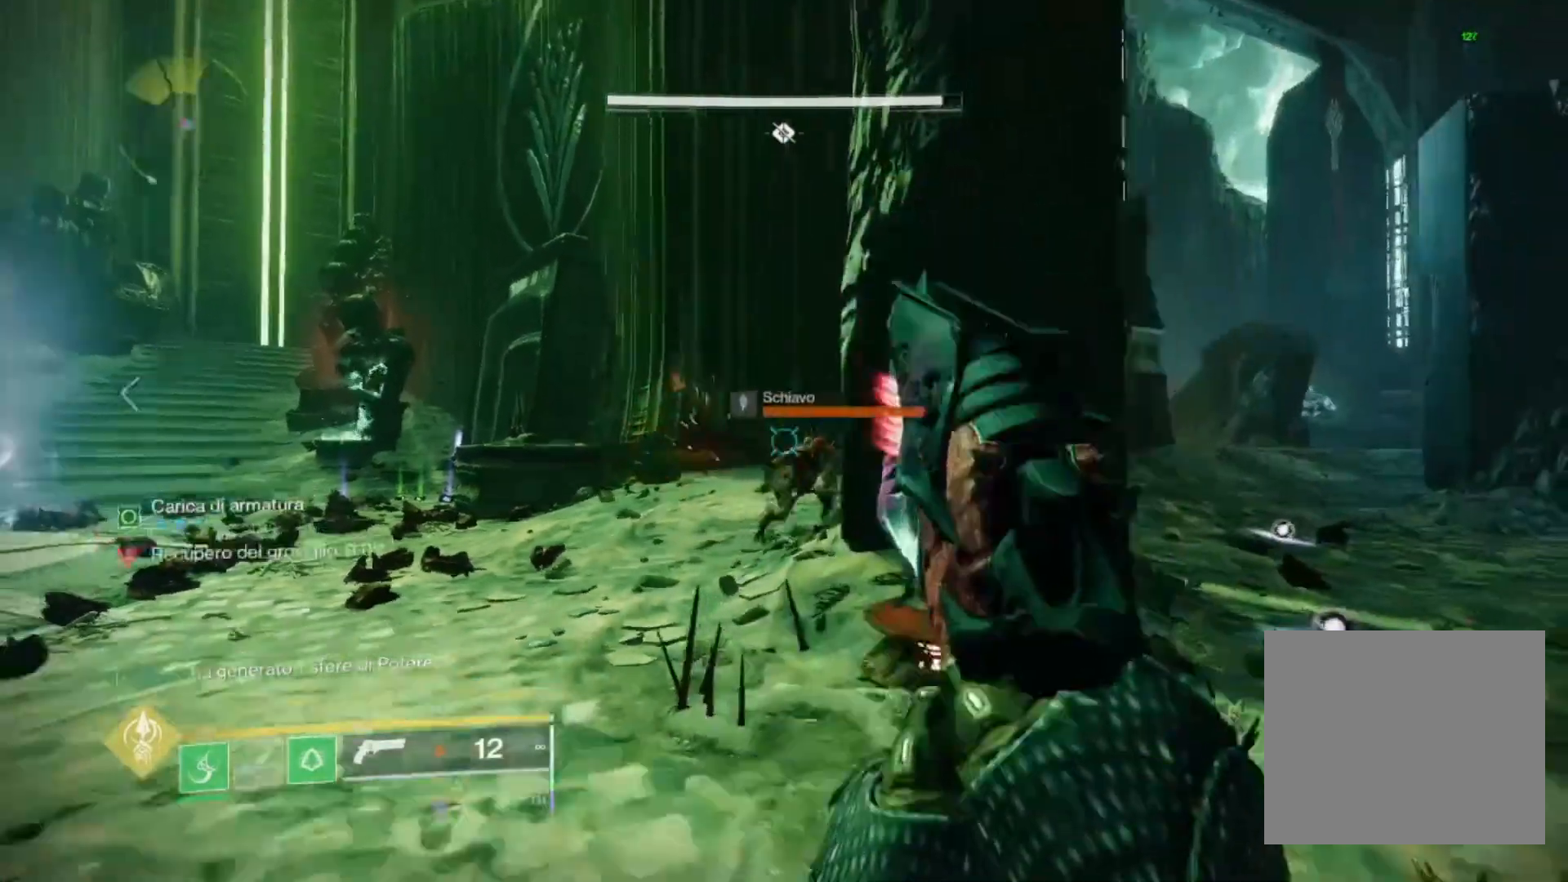
{"dt_ms": 500, "buttons": [], "left_stick": "left", "right_stick": "left", "events": [[33, "right_stick", "down-right"], [167, "R2", "up"], [167, "right_stick", "center"], [300, "right_stick", "left"], [400, "left_stick", "left"]]}
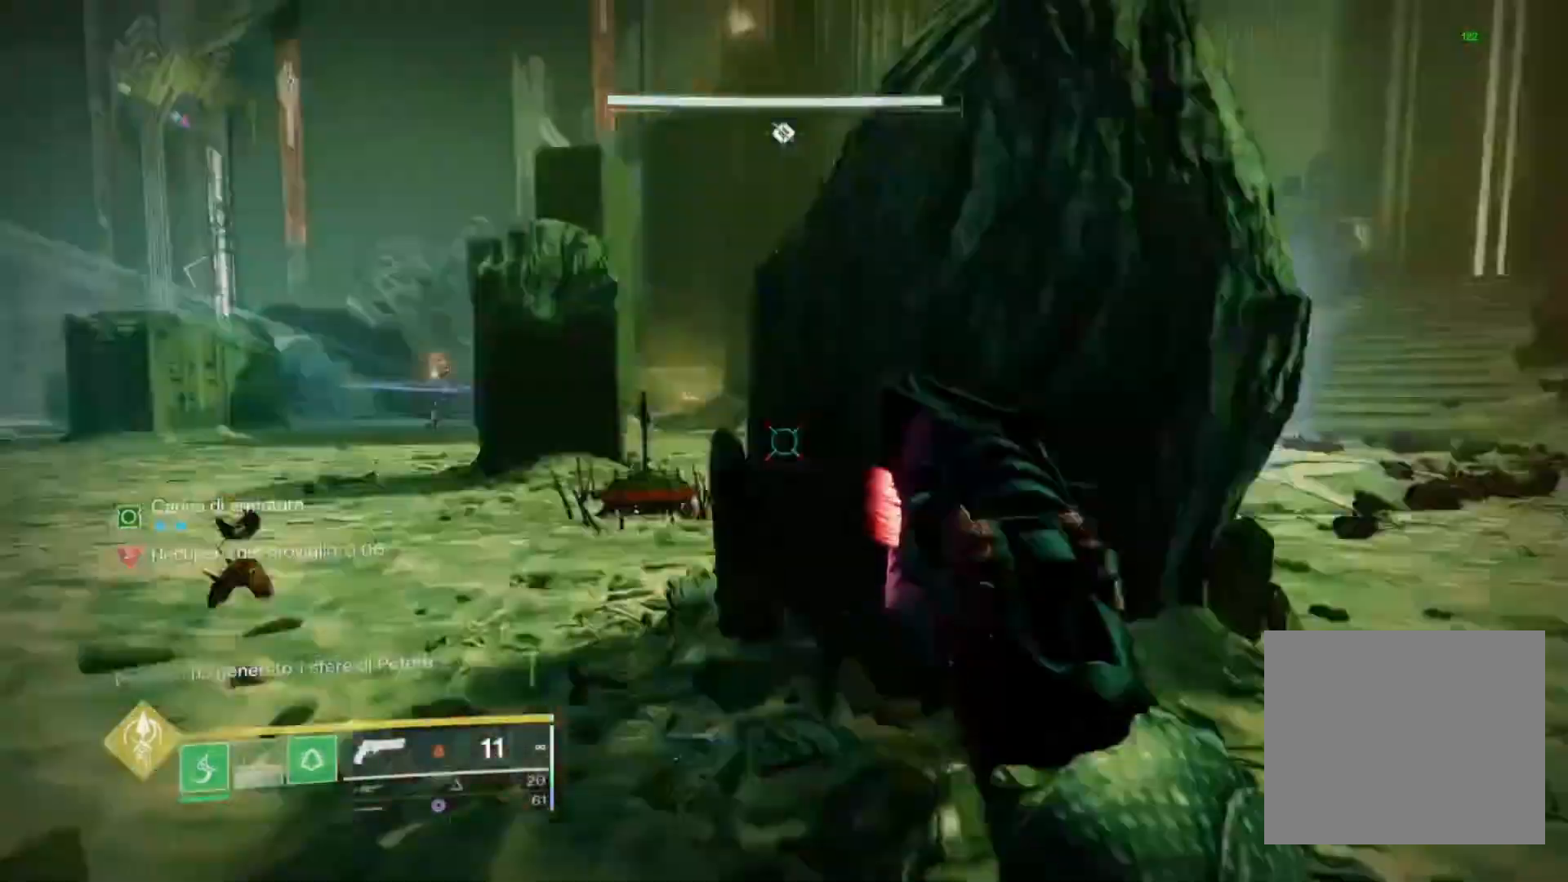
{"dt_ms": 500, "buttons": [], "left_stick": "up", "right_stick": "center", "events": [[100, "L3", "down"], [100, "left_stick", "up-left"], [200, "L3", "up"], [200, "right_stick", "center"], [300, "left_stick", "up"]]}
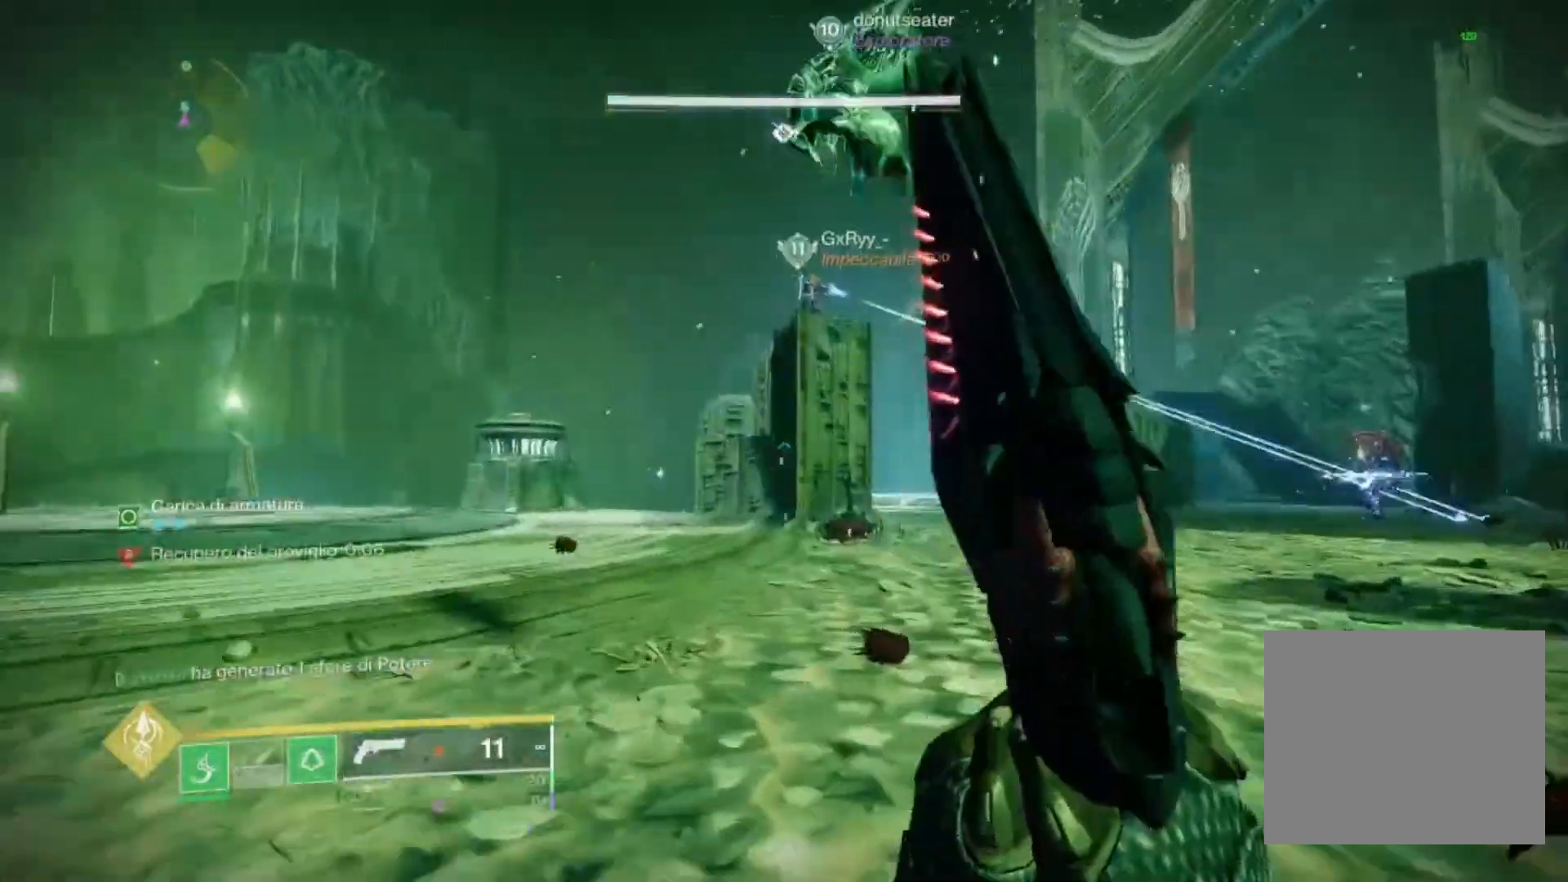
{"dt_ms": 500, "buttons": ["CROSS"], "left_stick": "up", "right_stick": "center", "events": [[100, "right_stick", "right"], [200, "right_stick", "center"], [467, "CROSS", "down"]]}
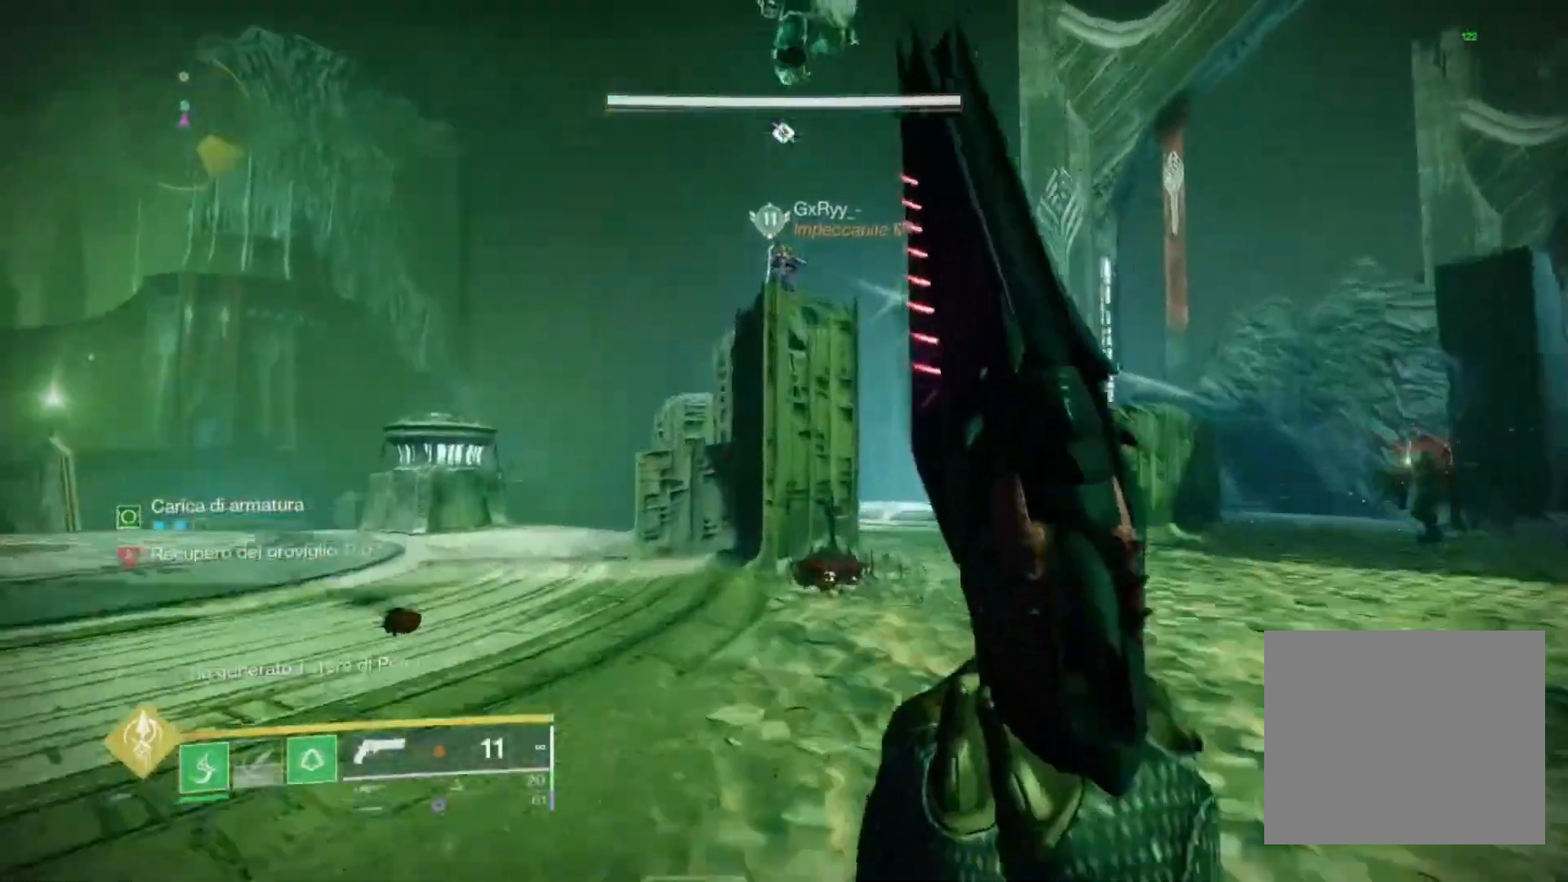
{"dt_ms": 500, "buttons": ["CROSS"], "left_stick": "up", "right_stick": "center", "events": [[133, "CROSS", "up"], [333, "right_stick", "down-right"], [400, "right_stick", "center"], [433, "CROSS", "down"]]}
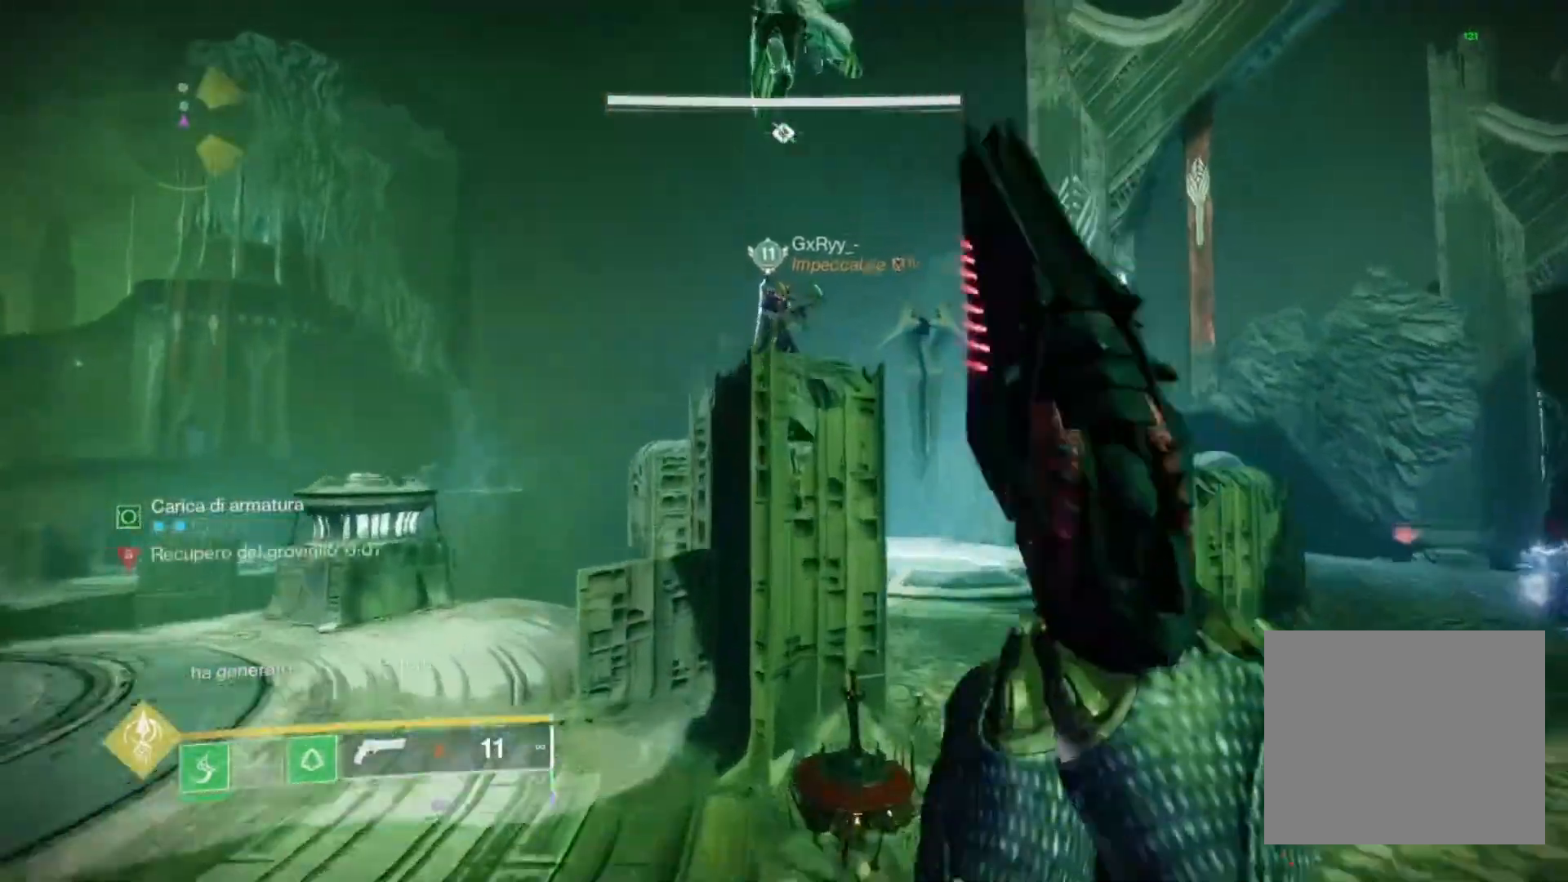
{"dt_ms": 500, "buttons": ["CROSS"], "left_stick": "center", "right_stick": "center", "events": [[33, "left_stick", "center"], [100, "CROSS", "up"], [167, "TRIANGLE", "down"], [233, "TRIANGLE", "up"], [300, "left_stick", "up"], [467, "CROSS", "down"], [467, "left_stick", "center"]]}
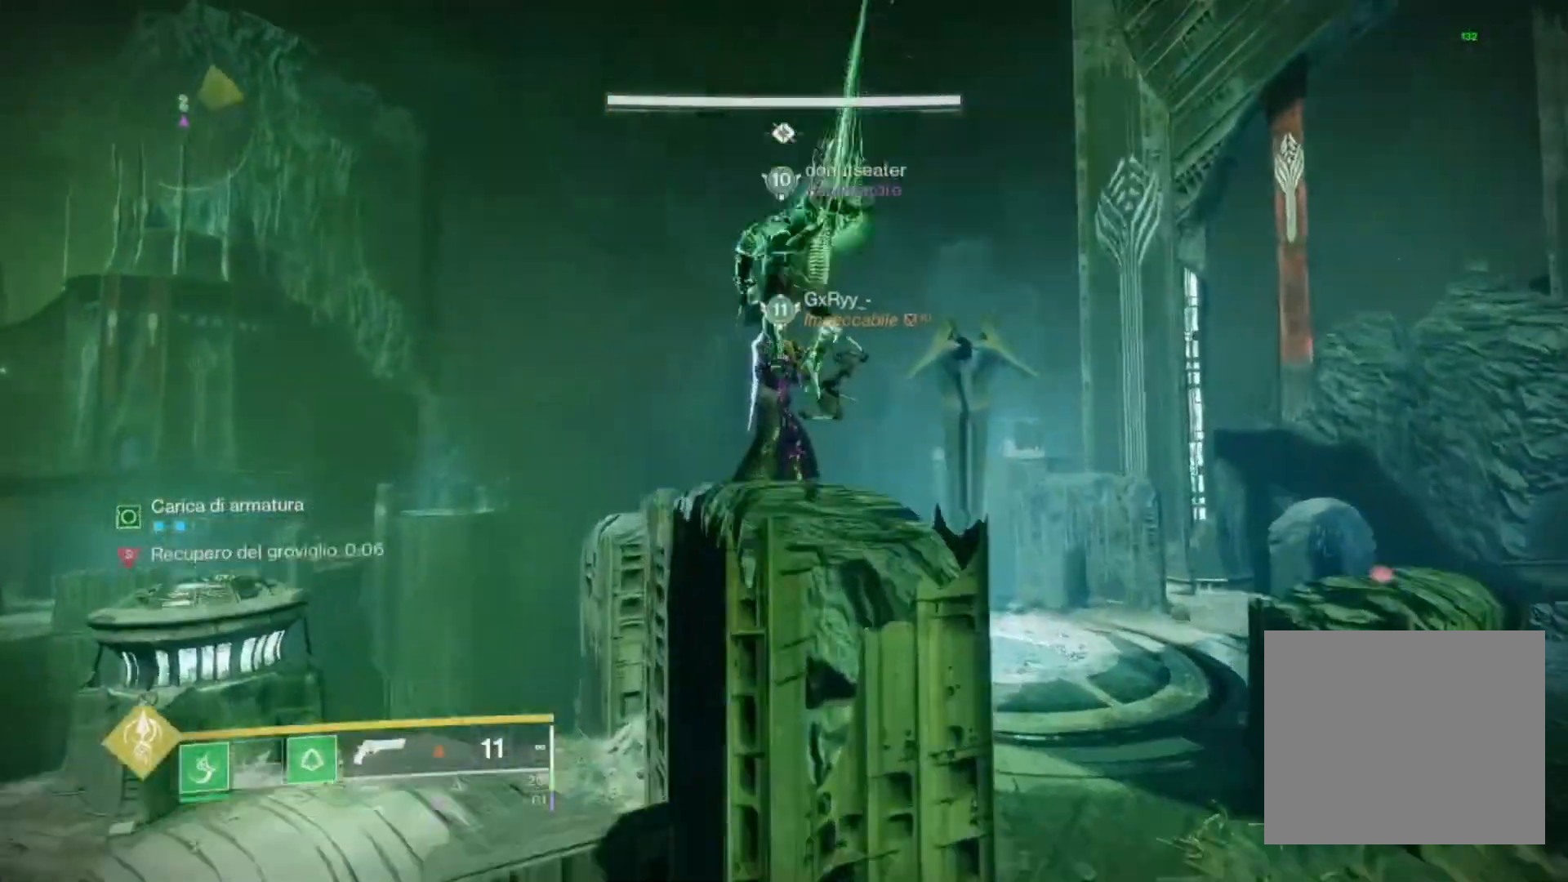
{"dt_ms": 1000, "buttons": ["L2", "R2"], "left_stick": "center", "right_stick": "down-right"}
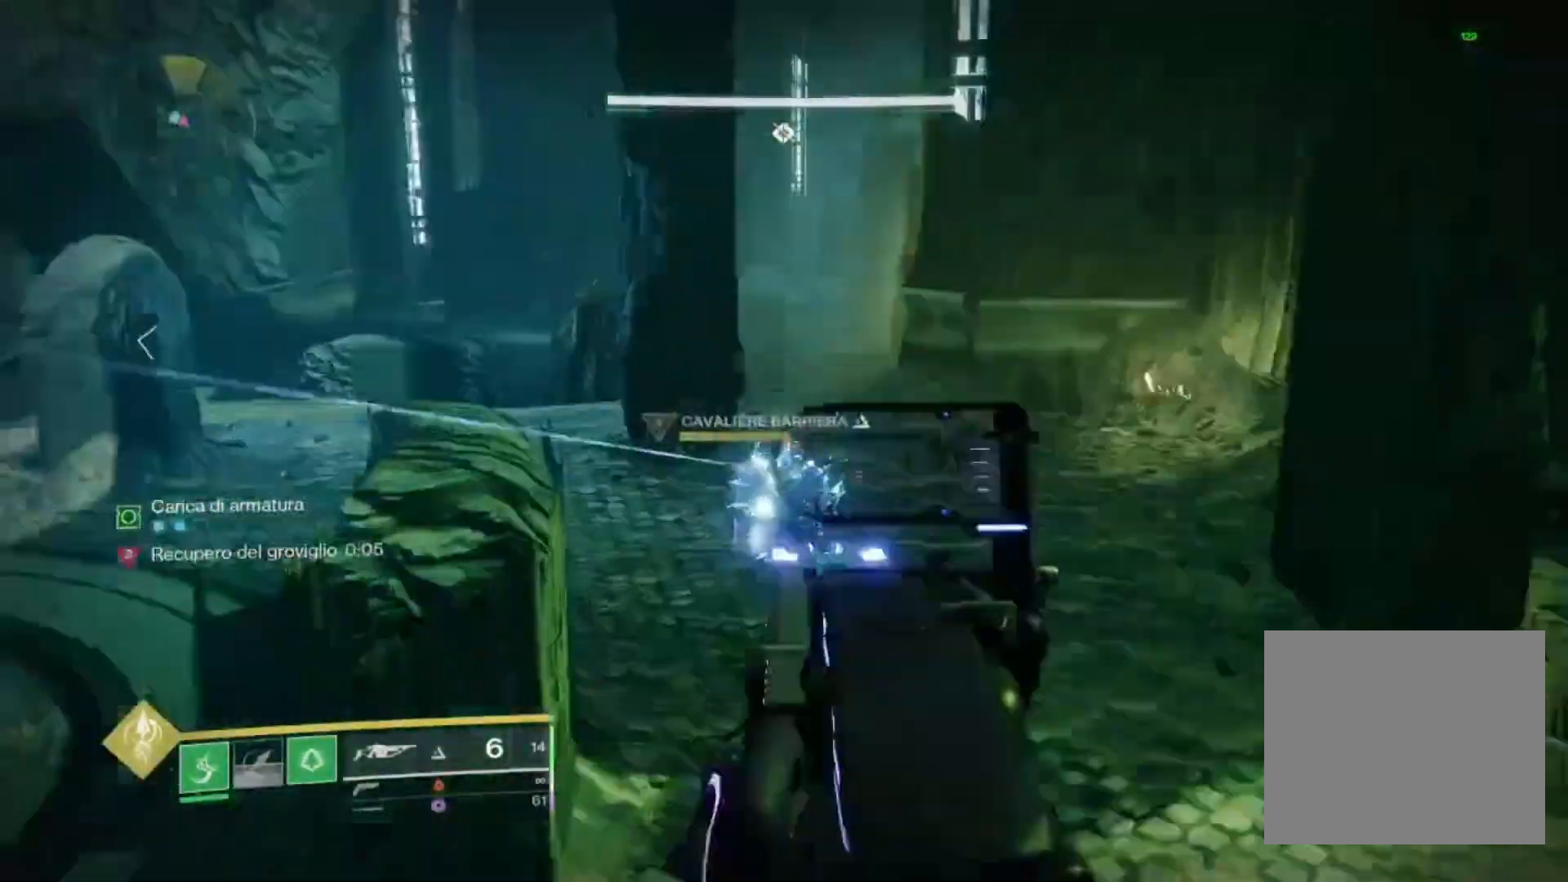
{"dt_ms": 500, "buttons": ["L2", "R2"], "left_stick": "center", "right_stick": "down-left", "events": [[67, "right_stick", "center"], [233, "right_stick", "down"], [300, "right_stick", "down-left"]]}
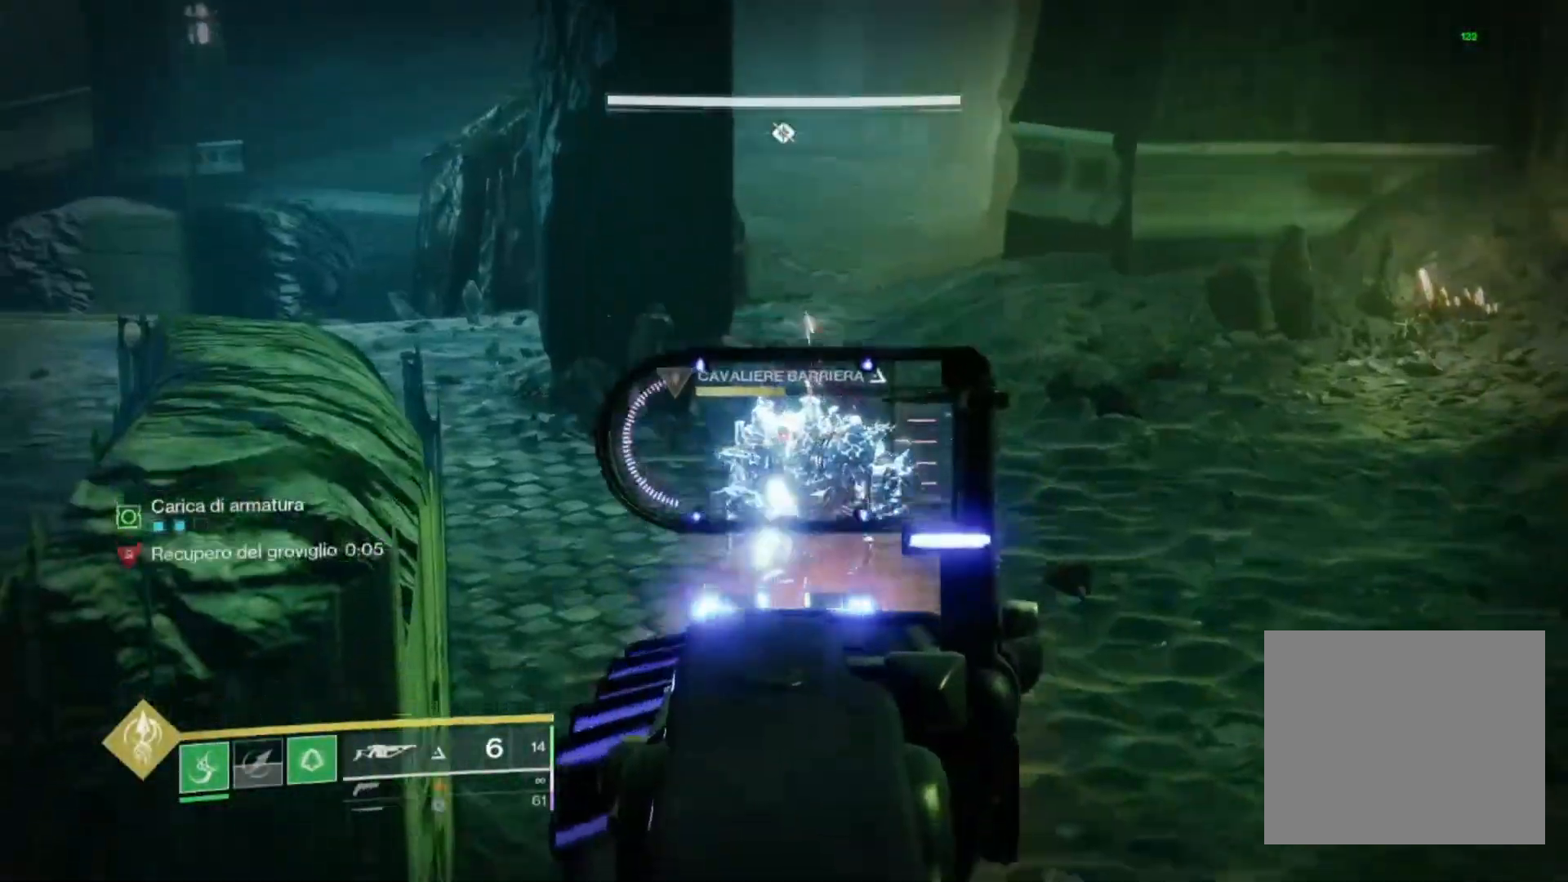
{"dt_ms": 500, "buttons": ["L2", "R2"], "left_stick": "center", "right_stick": "center", "events": [[33, "right_stick", "center"], [133, "right_stick", "down"], [333, "right_stick", "center"]]}
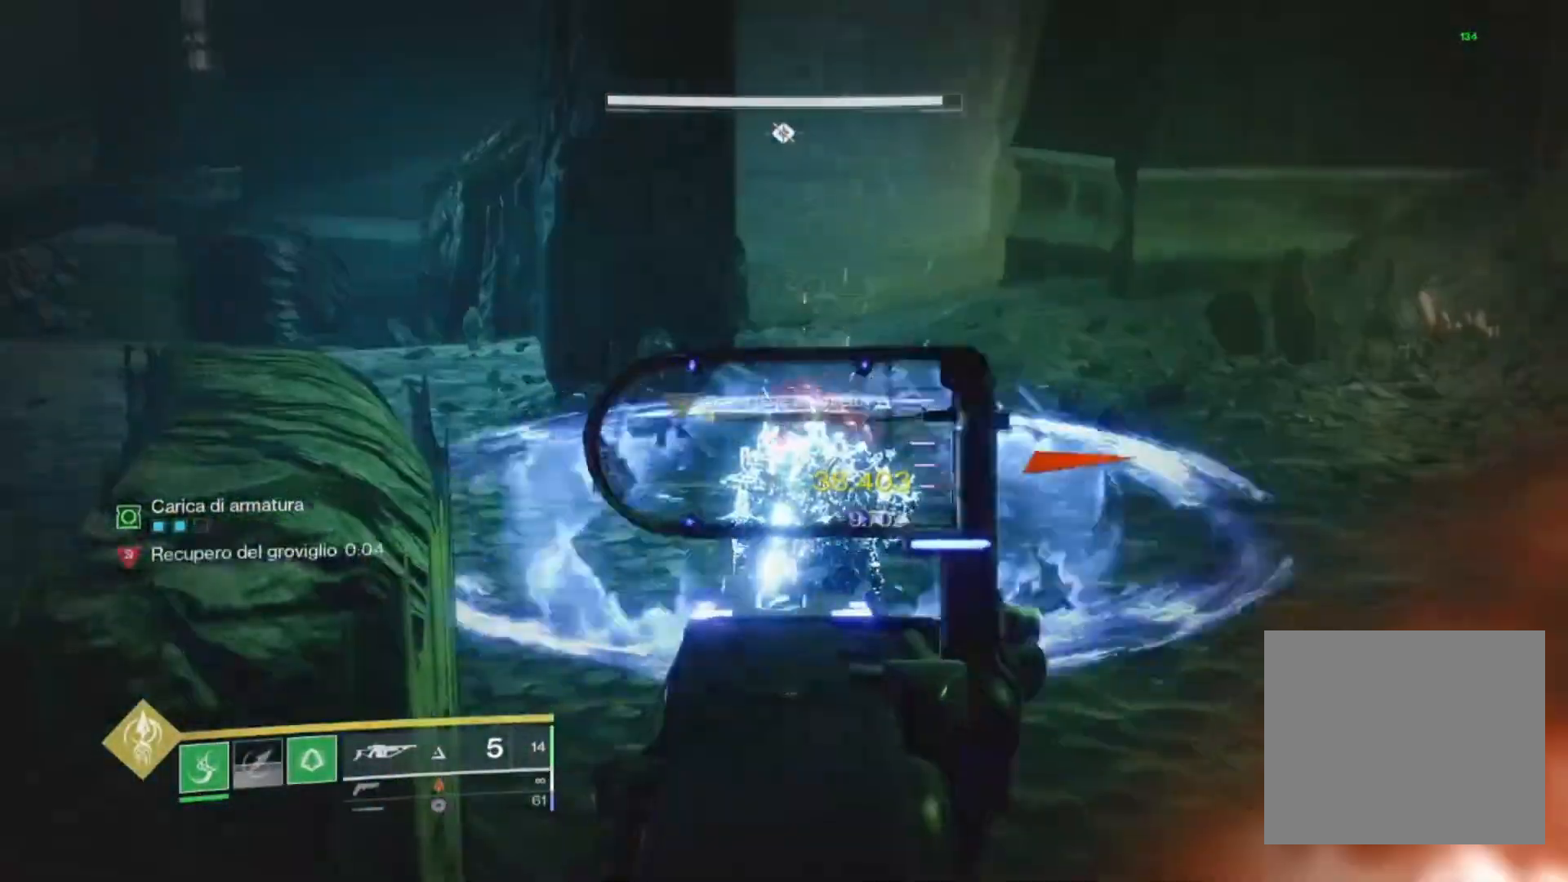
{"dt_ms": 1000, "buttons": [], "left_stick": "center", "right_stick": "right"}
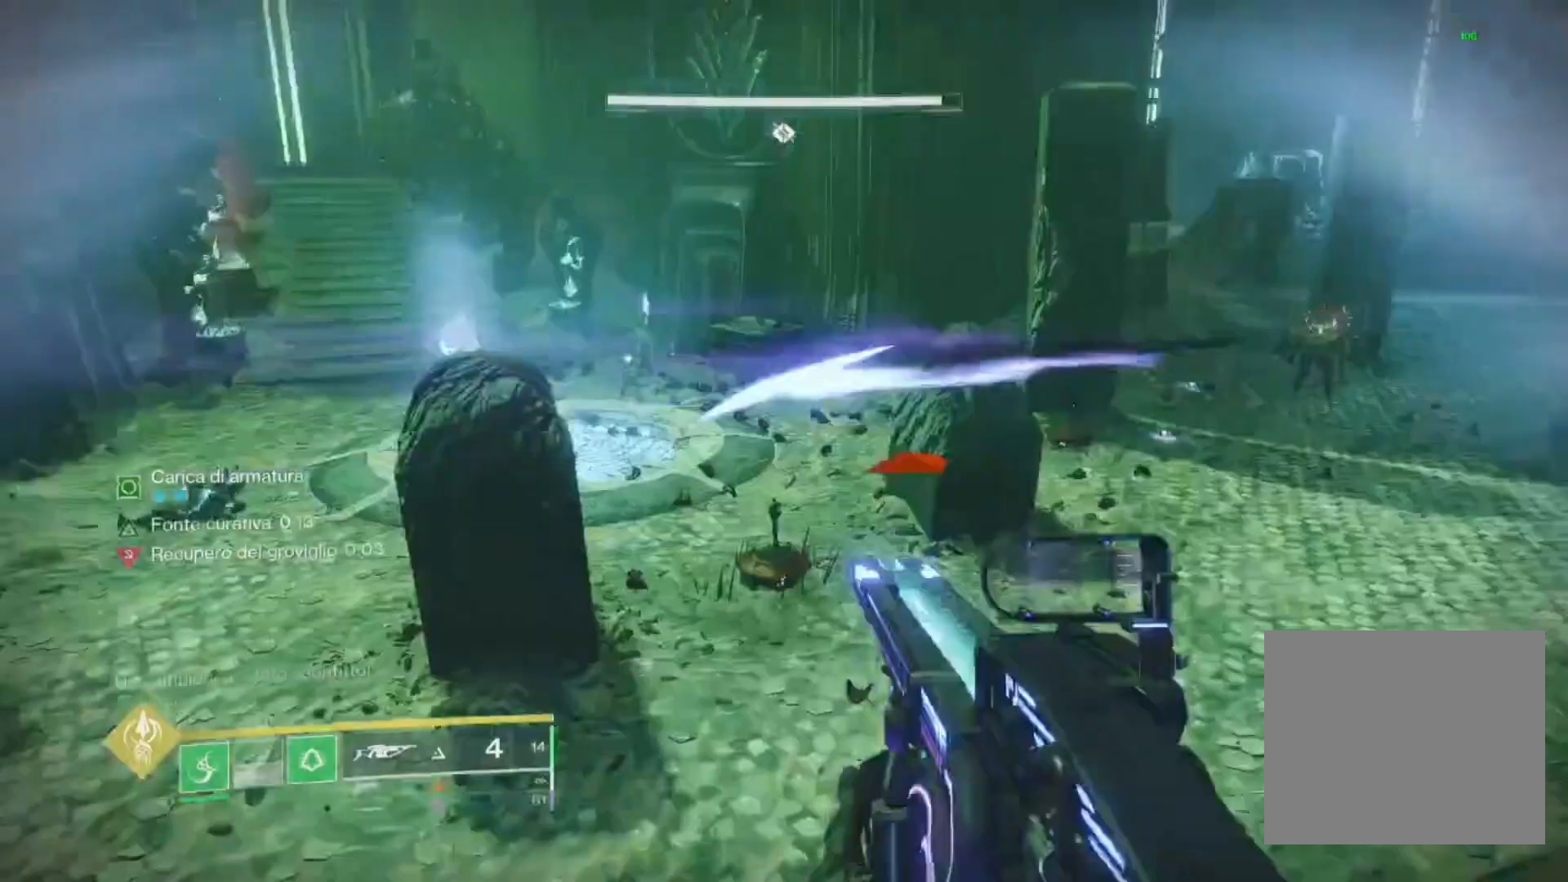
{"dt_ms": 500, "buttons": ["L2"], "left_stick": "center", "right_stick": "center", "events": [[33, "right_stick", "center"], [67, "L2", "down"], [333, "right_stick", "up-right"], [500, "right_stick", "center"]]}
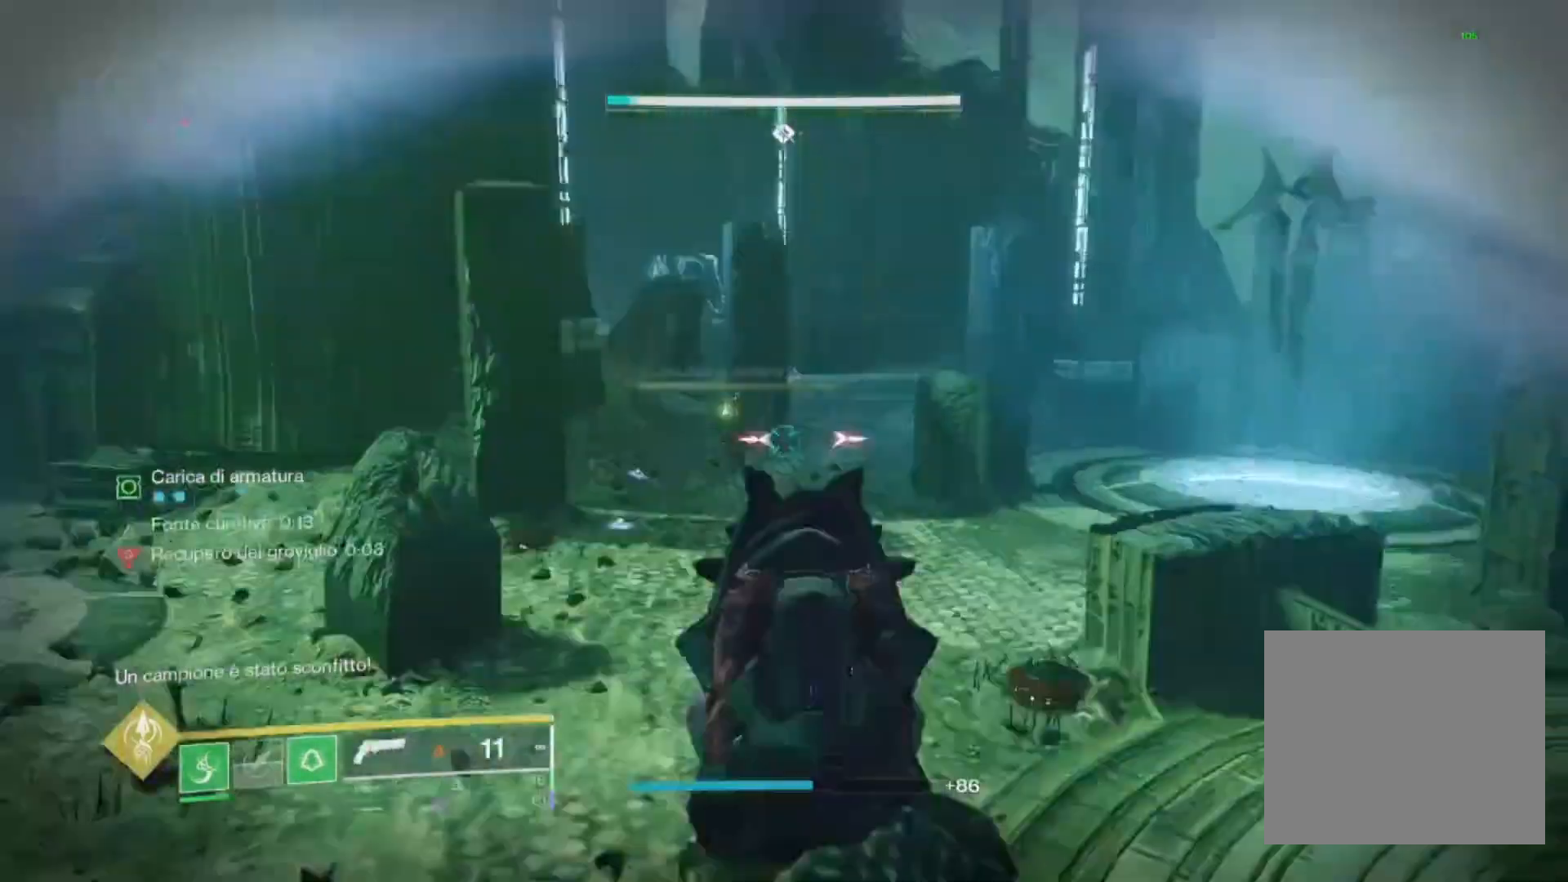
{"dt_ms": 500, "buttons": [], "left_stick": "center", "right_stick": "left", "events": [[167, "right_stick", "up-left"], [267, "R2", "down"], [300, "right_stick", "left"], [400, "L2", "up"], [400, "R2", "up"]]}
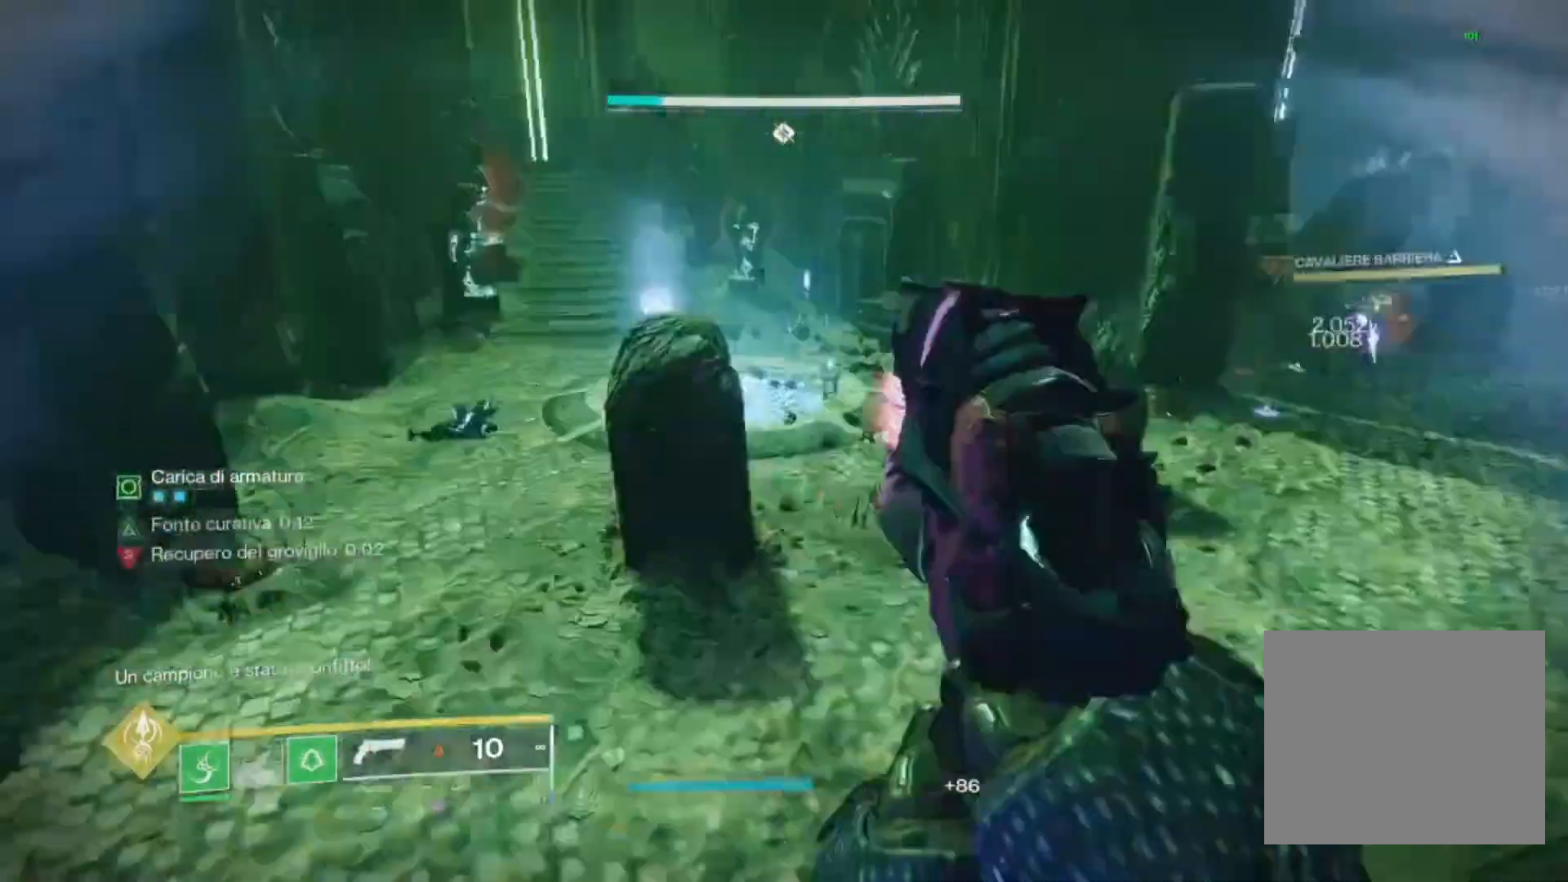
{"dt_ms": 500, "buttons": [], "left_stick": "left", "right_stick": "center", "events": [[100, "right_stick", "center"], [167, "left_stick", "left"], [267, "left_stick", "center"], [400, "left_stick", "left"]]}
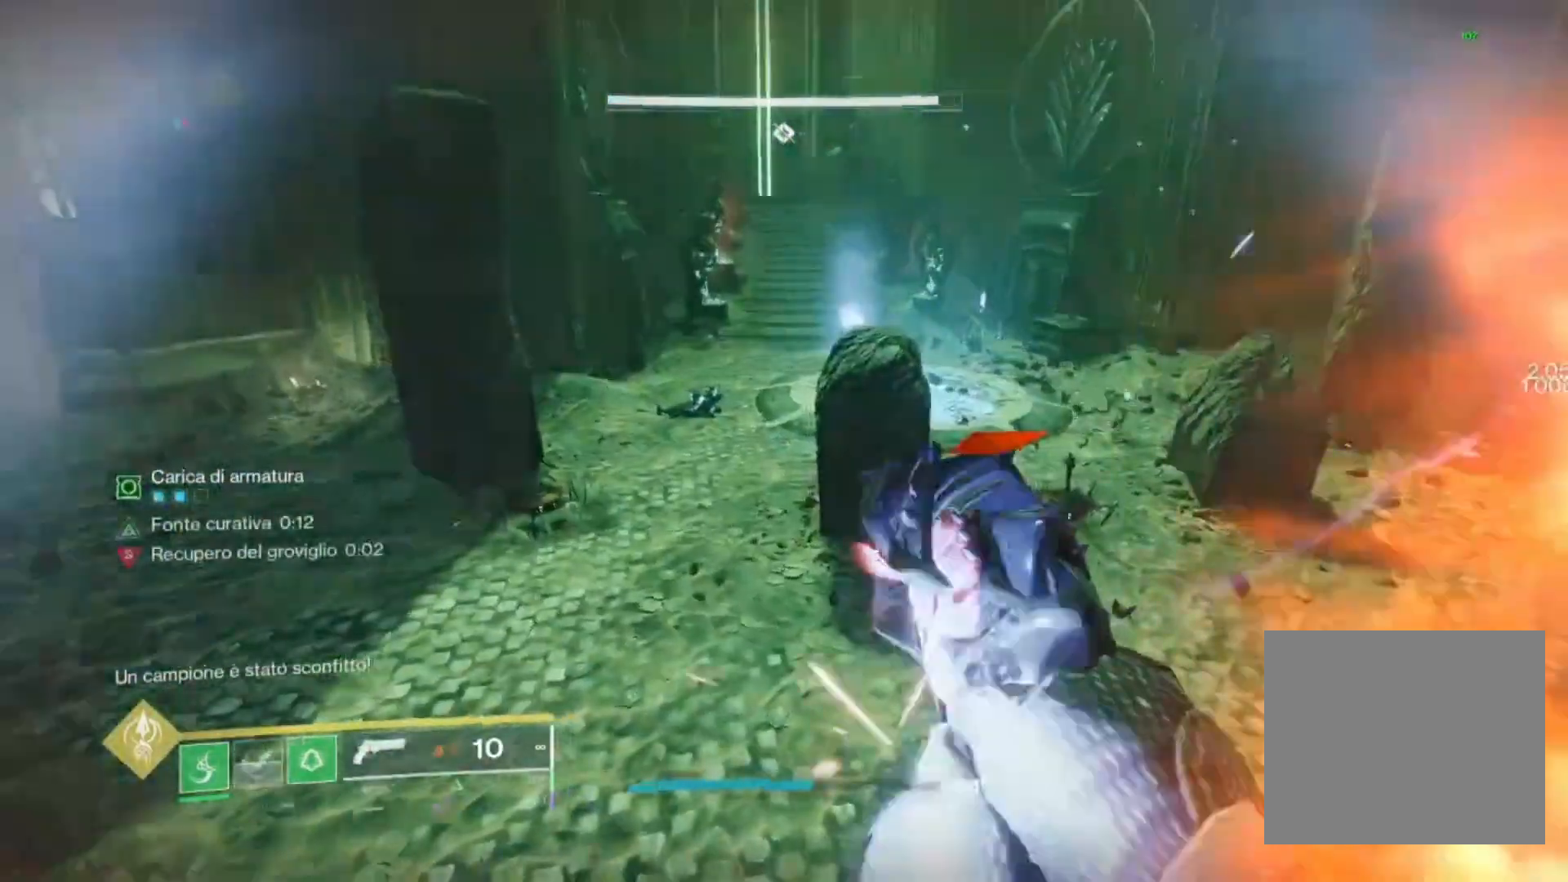
{"dt_ms": 500, "buttons": ["L2"], "left_stick": "center", "right_stick": "left", "events": [[33, "right_stick", "right"], [67, "left_stick", "center"], [233, "right_stick", "center"], [433, "right_stick", "left"], [500, "L2", "down"]]}
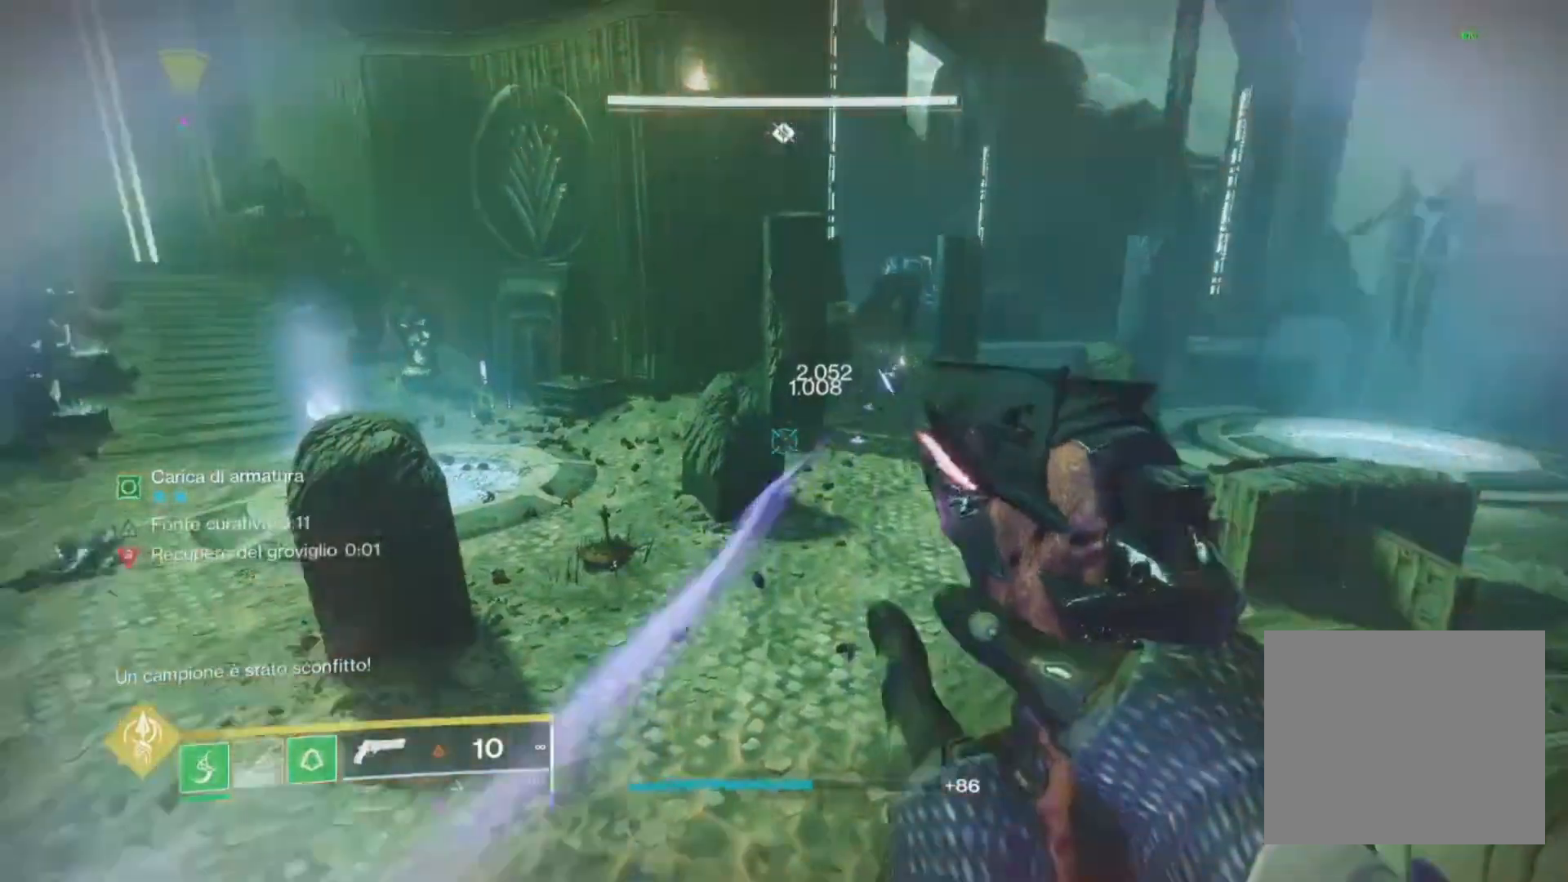
{"dt_ms": 500, "buttons": ["L2"], "left_stick": "center", "right_stick": "right", "events": [[33, "left_stick", "down"], [67, "right_stick", "center"], [400, "left_stick", "center"], [467, "right_stick", "right"]]}
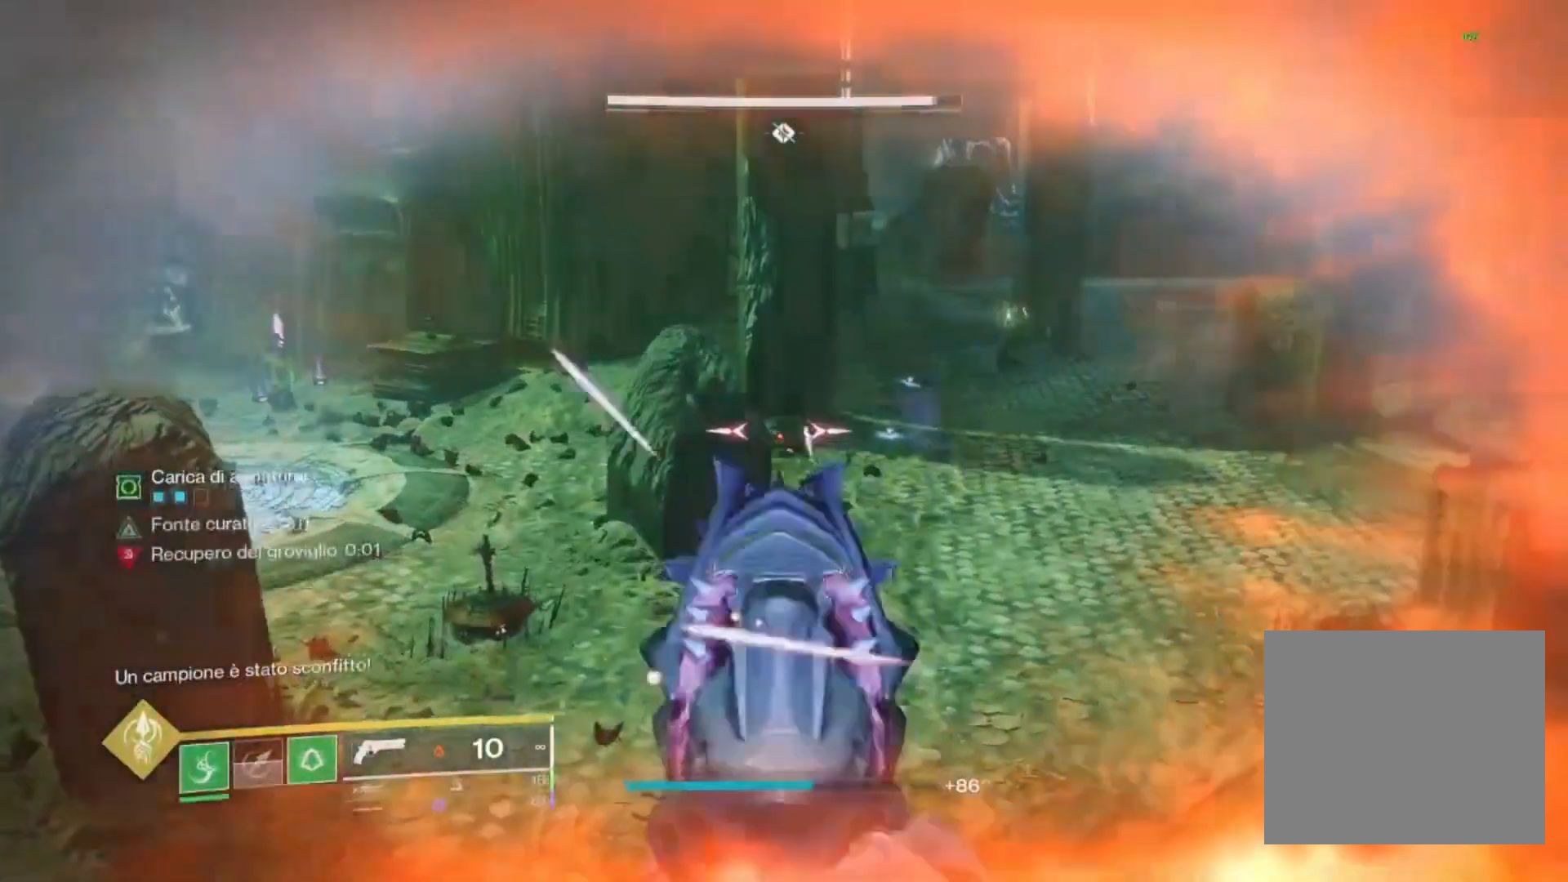
{"dt_ms": 1000, "buttons": [], "left_stick": "center", "right_stick": "right"}
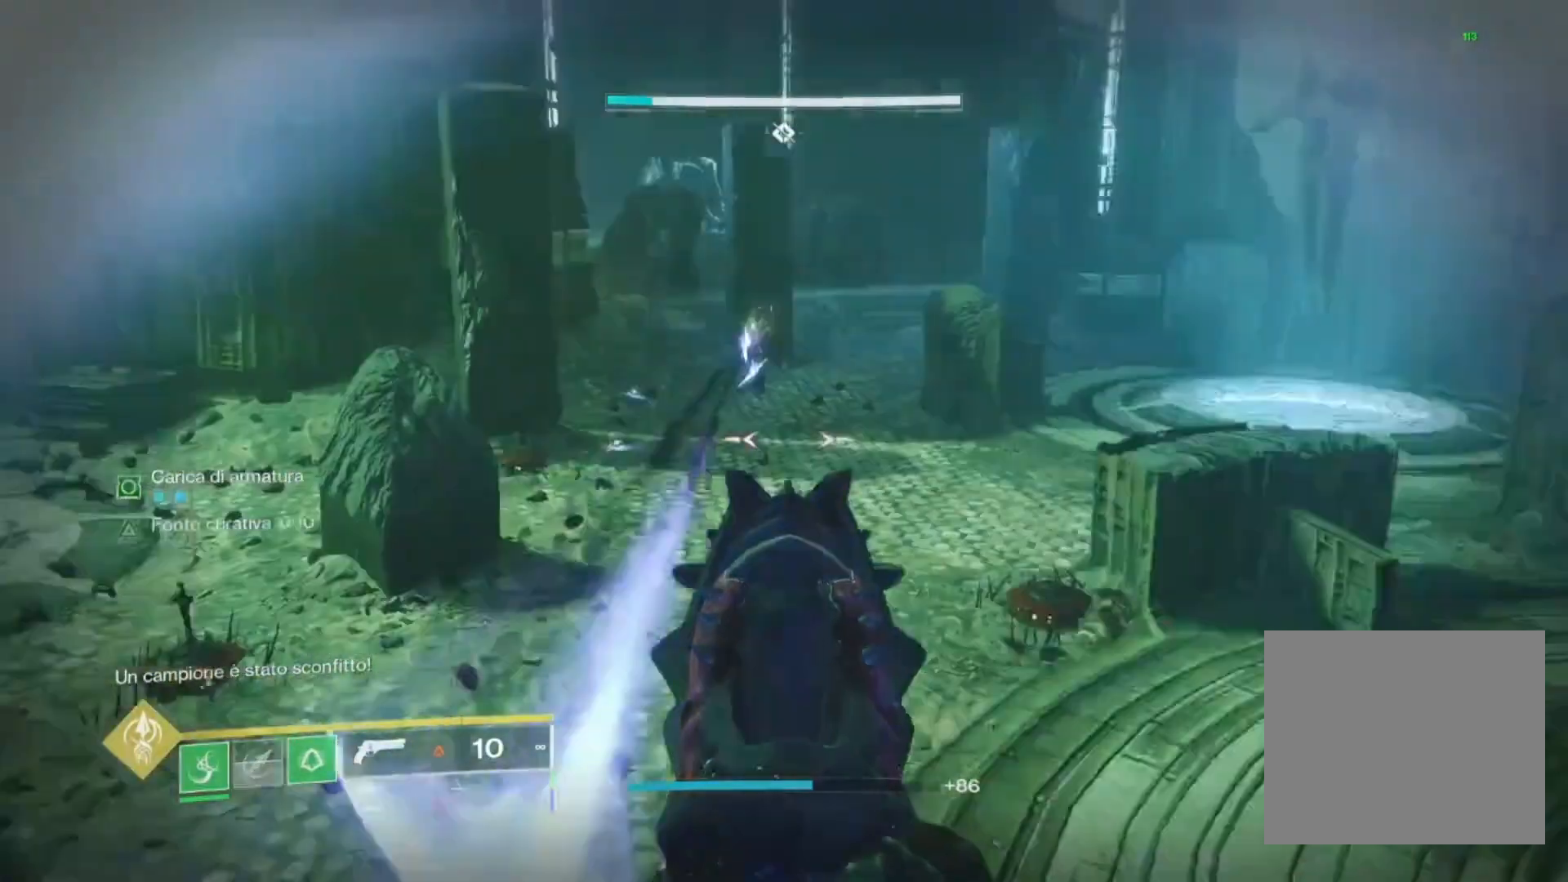
{"dt_ms": 500, "buttons": [], "left_stick": "right", "right_stick": "center", "events": [[300, "right_stick", "center"], [333, "left_stick", "right"]]}
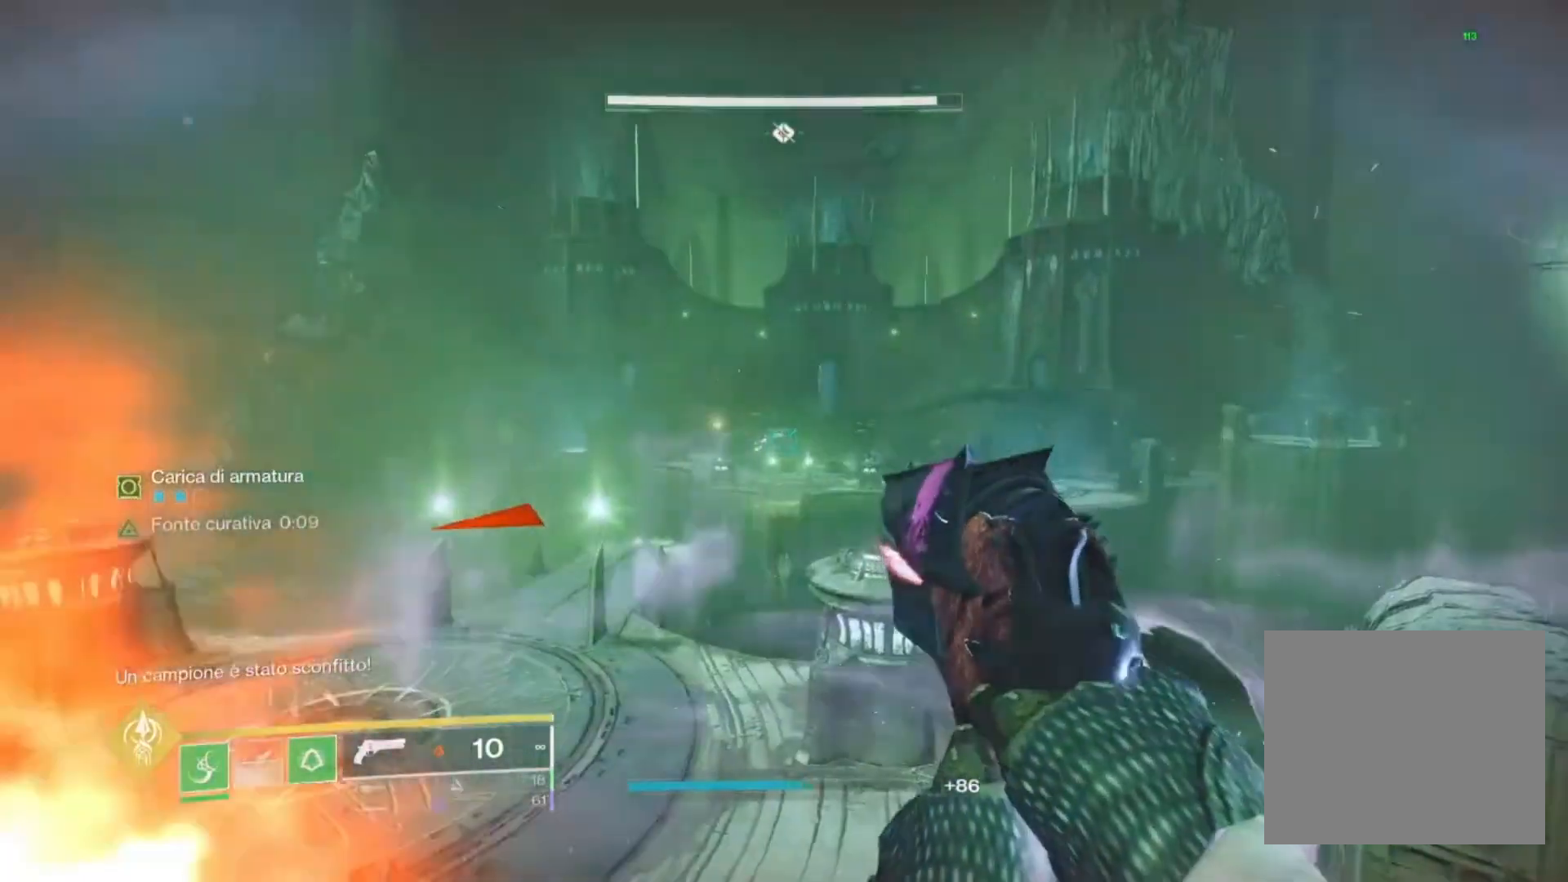
{"dt_ms": 500, "buttons": [], "left_stick": "center", "right_stick": "up-left", "events": [[33, "left_stick", "center"], [67, "right_stick", "up-right"], [233, "right_stick", "center"], [400, "right_stick", "up"], [500, "right_stick", "up-left"]]}
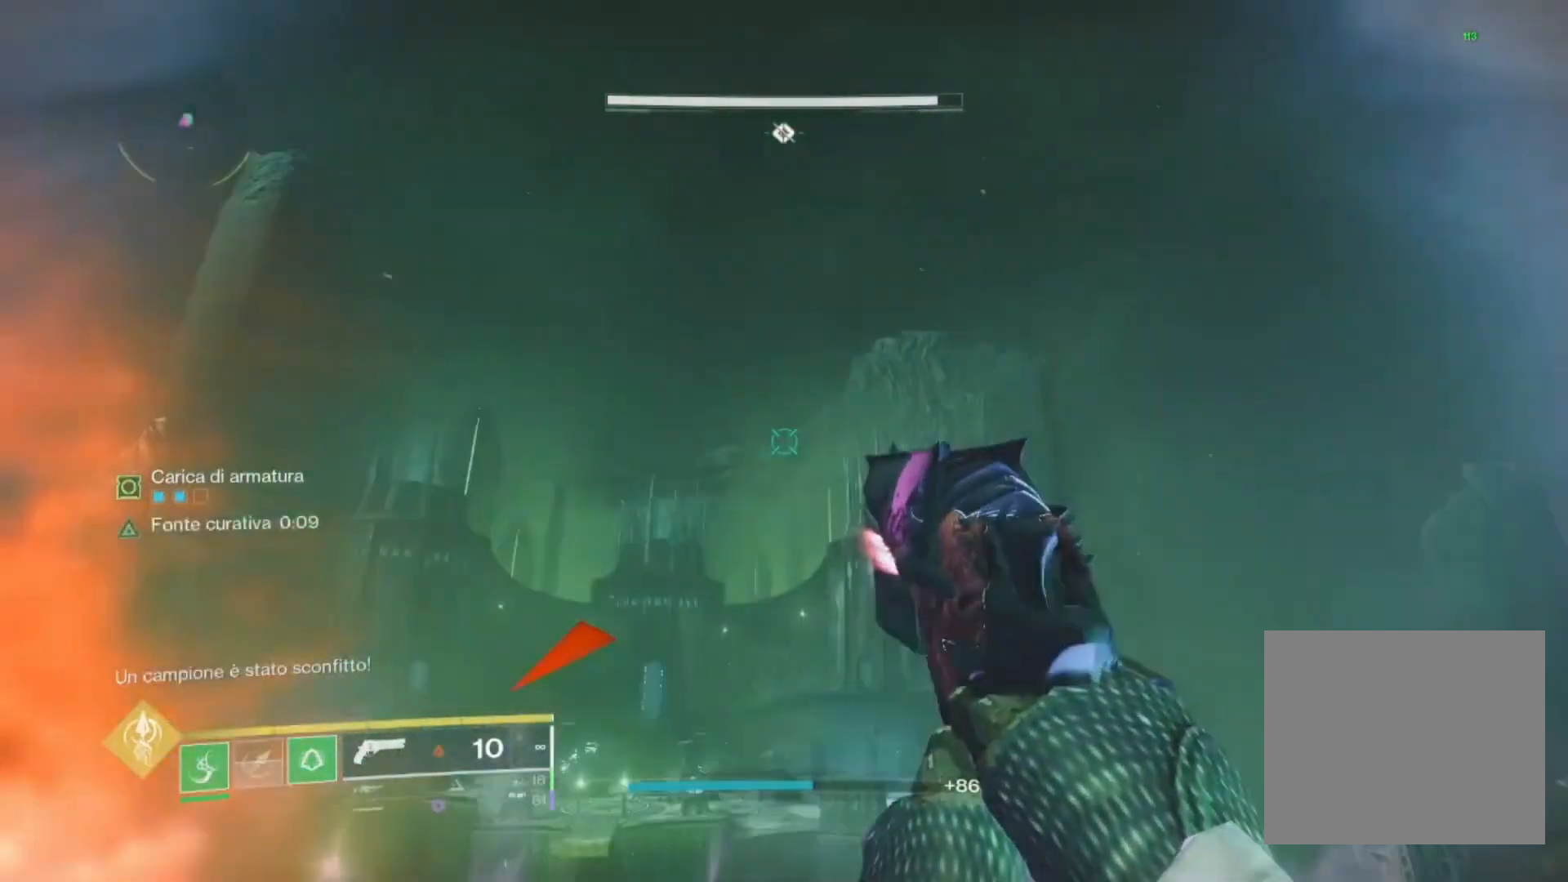
{"dt_ms": 500, "buttons": [], "left_stick": "center", "right_stick": "up", "events": [[100, "right_stick", "center"], [200, "right_stick", "up"], [300, "right_stick", "center"], [433, "right_stick", "up"]]}
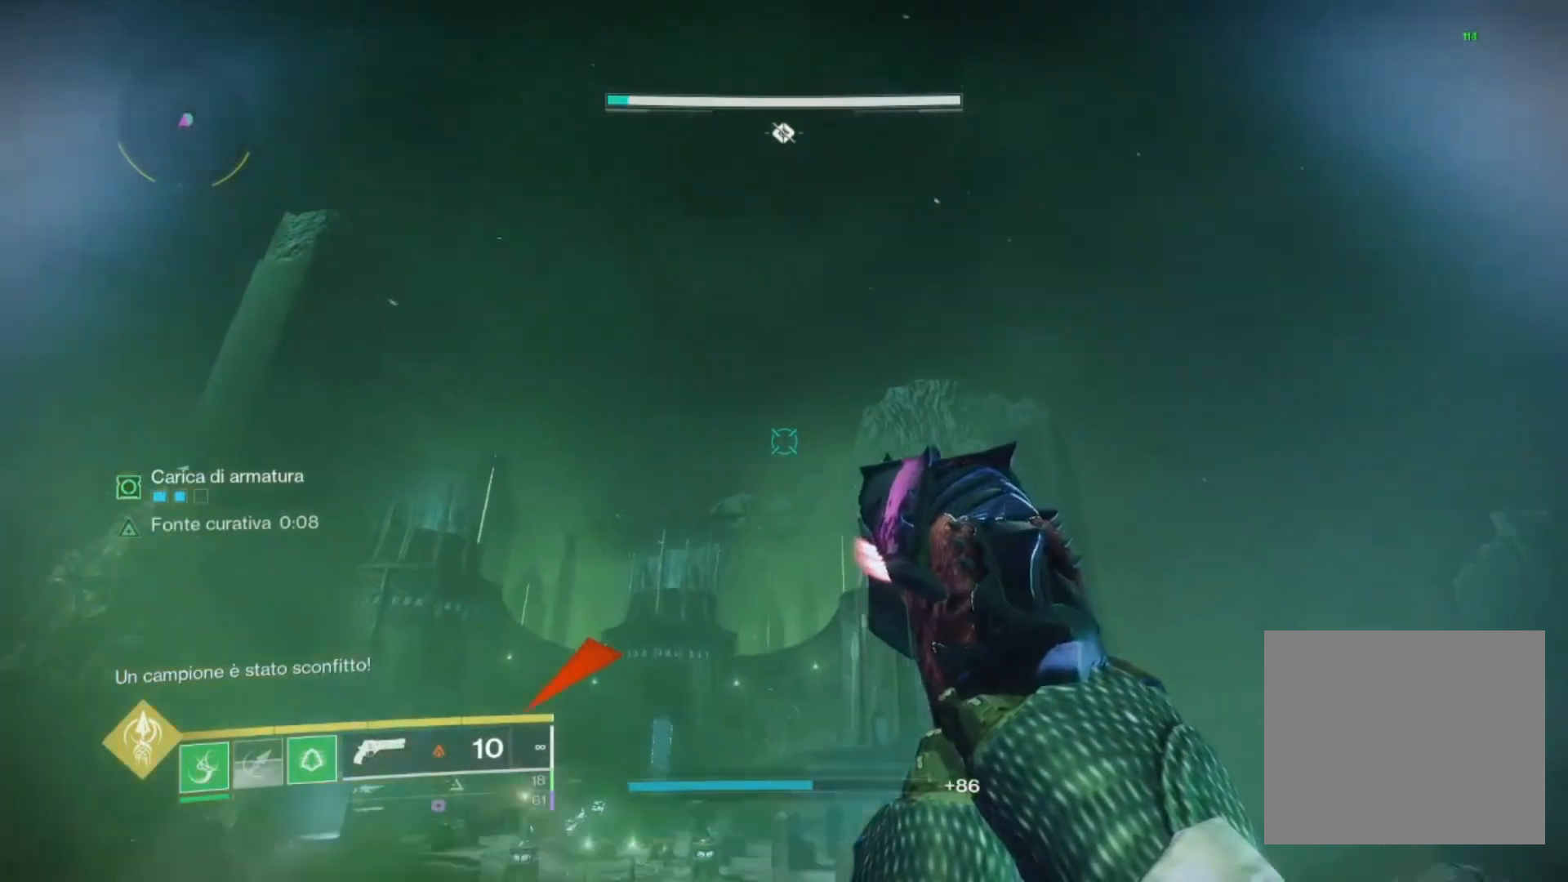
{"dt_ms": 500, "buttons": [], "left_stick": "center", "right_stick": "up", "events": [[100, "right_stick", "center"], [267, "right_stick", "up-left"], [467, "right_stick", "up"]]}
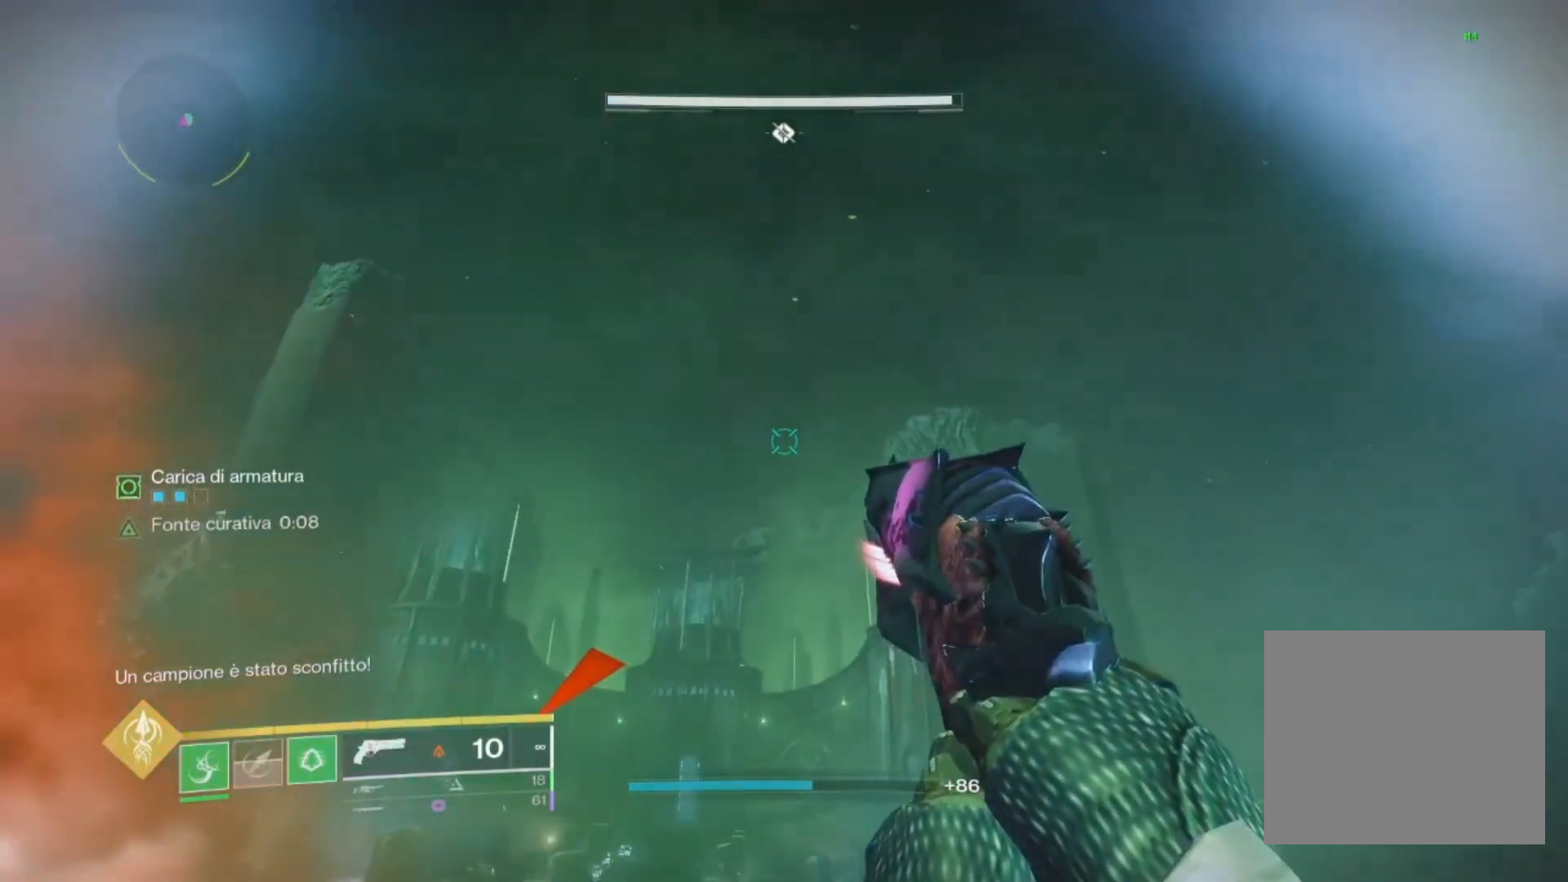
{"dt_ms": 500, "buttons": [], "left_stick": "center", "right_stick": "up", "events": [[100, "right_stick", "center"], [200, "right_stick", "up"], [333, "right_stick", "center"], [467, "right_stick", "up"]]}
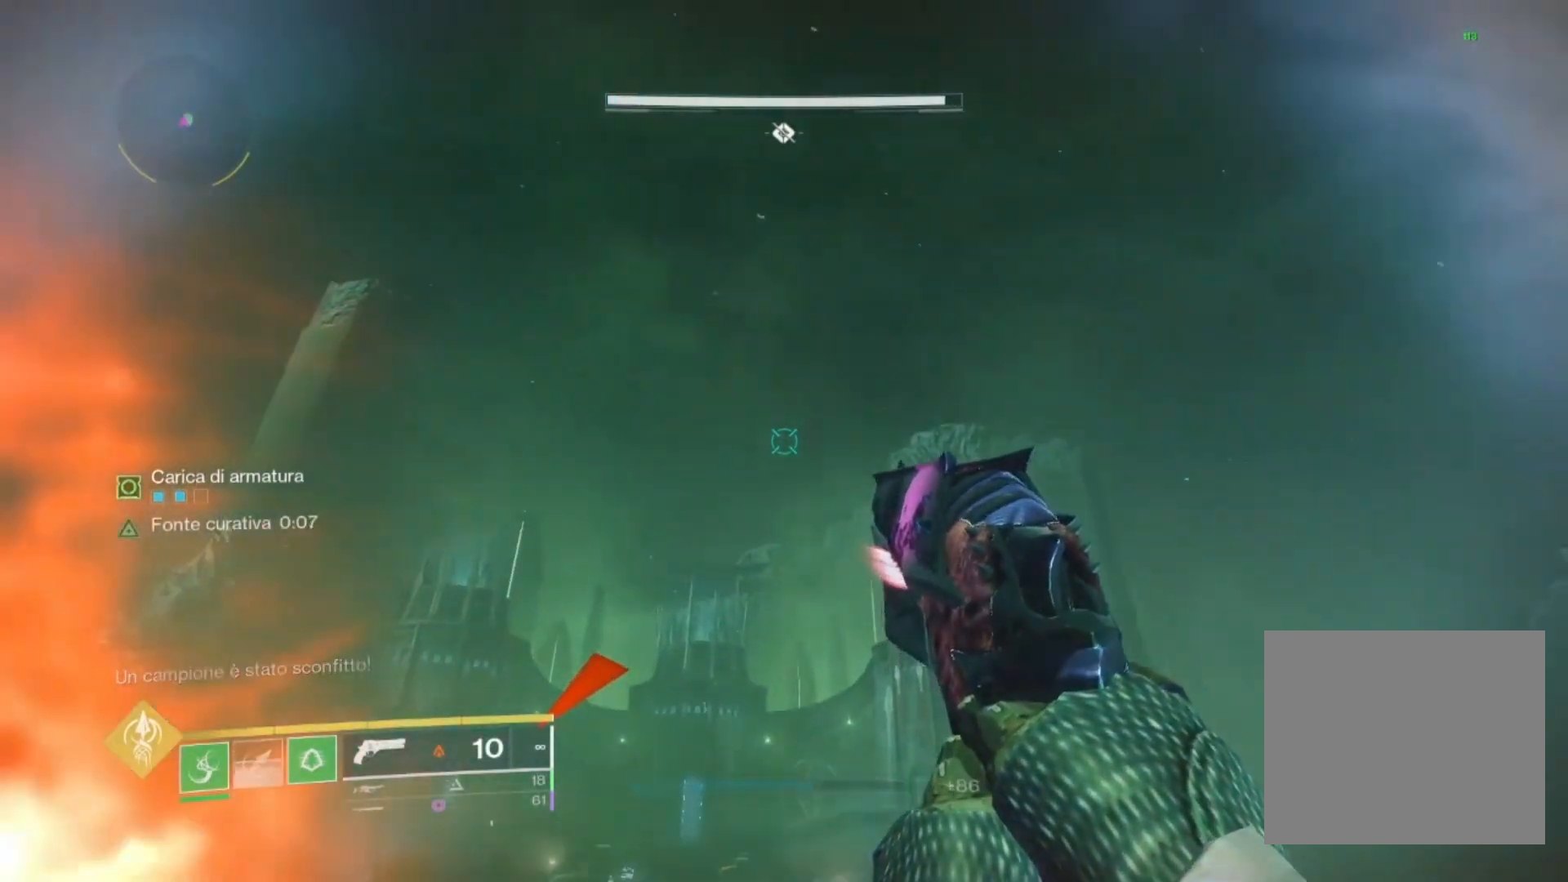
{"dt_ms": 500, "buttons": [], "left_stick": "center", "right_stick": "up", "events": []}
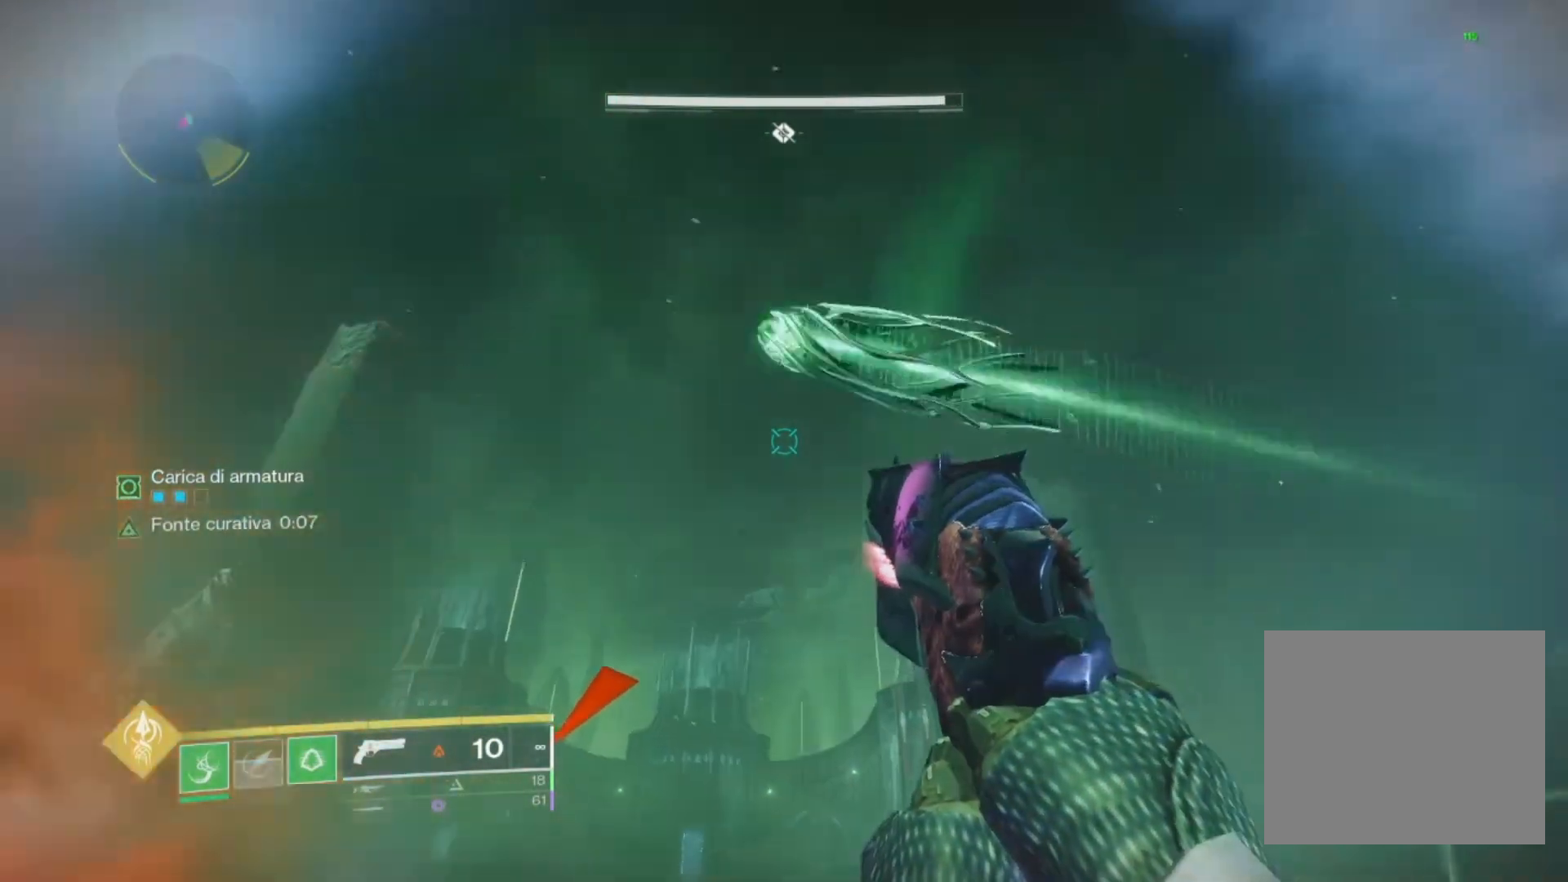
{"dt_ms": 500, "buttons": ["L1"], "left_stick": "up", "right_stick": "center", "events": [[33, "L1", "down"], [100, "right_stick", "center"], [133, "left_stick", "up-left"], [200, "right_stick", "up-left"], [300, "left_stick", "center"], [367, "left_stick", "up"], [400, "right_stick", "center"]]}
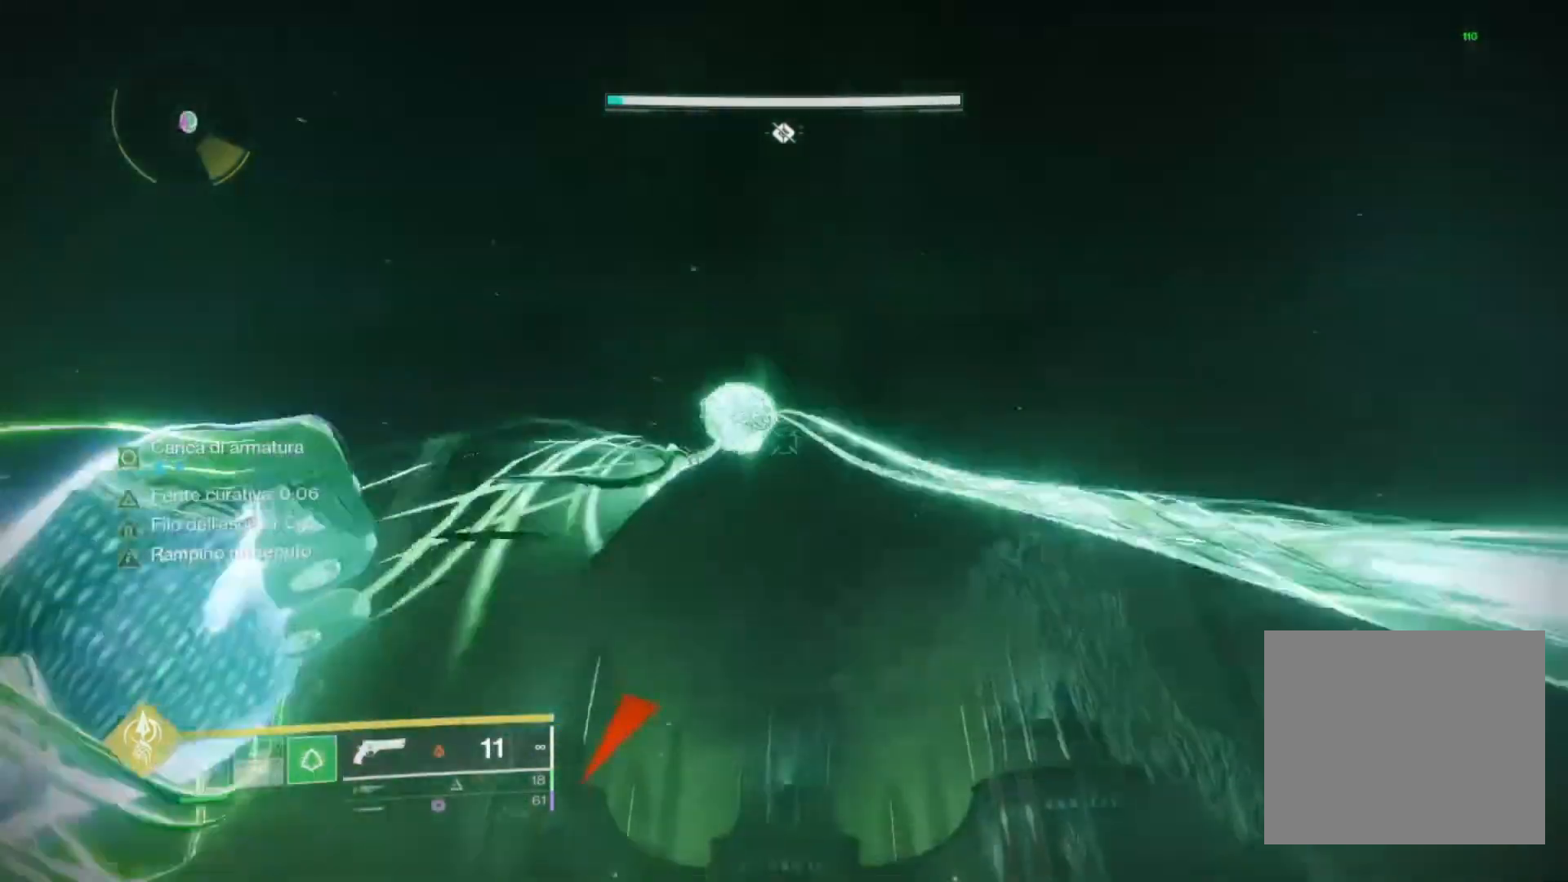
{"dt_ms": 500, "buttons": ["L1"], "left_stick": "up", "right_stick": "left", "events": [[467, "right_stick", "left"]]}
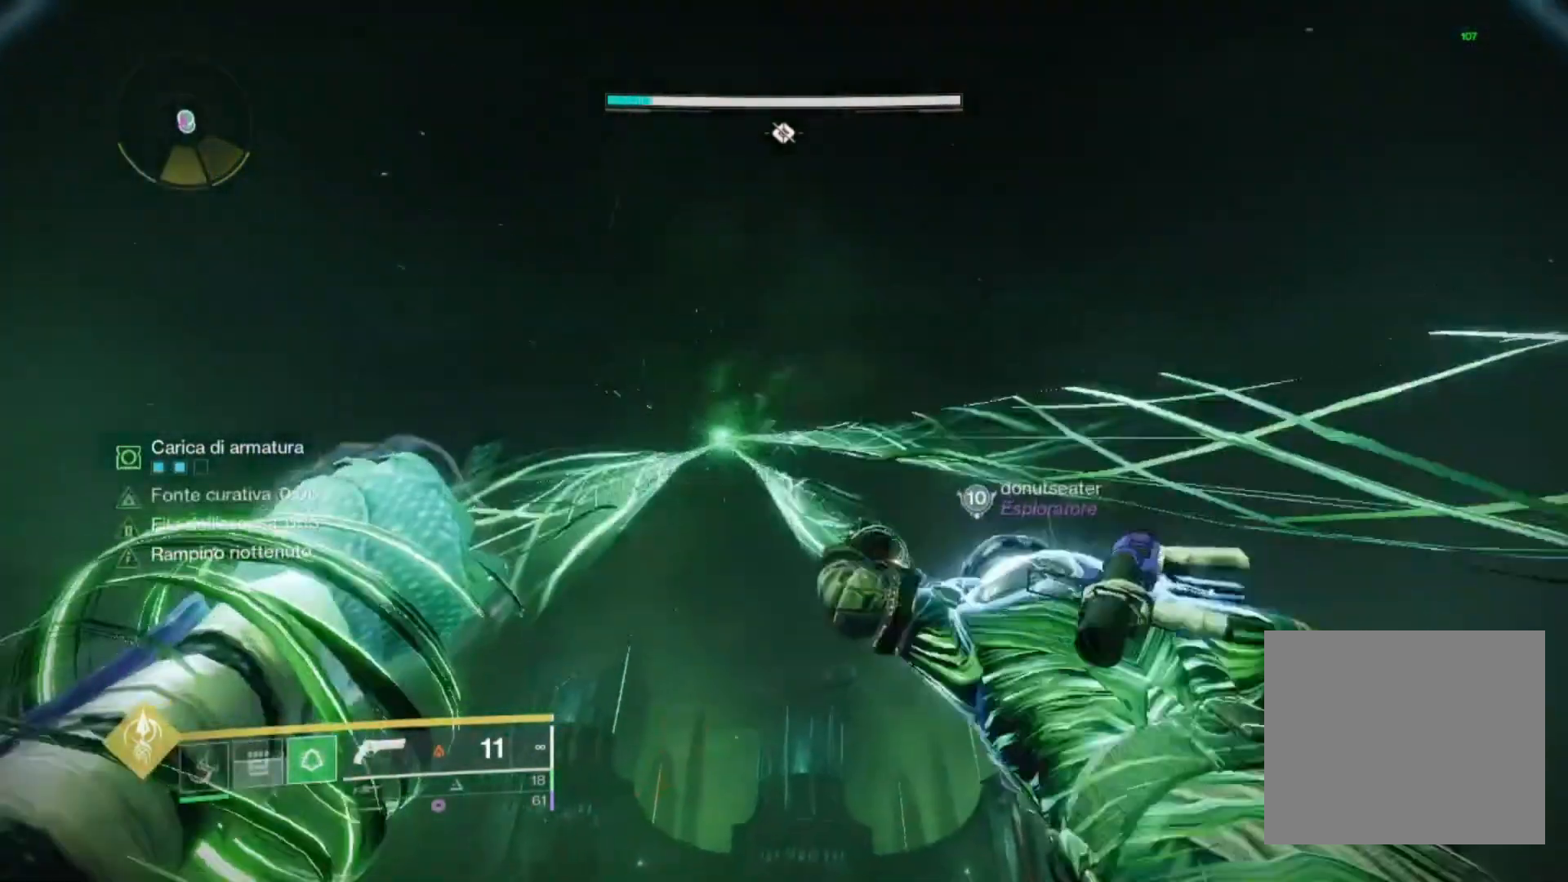
{"dt_ms": 500, "buttons": ["L1"], "left_stick": "up", "right_stick": "down-left", "events": [[133, "right_stick", "center"], [367, "right_stick", "down-left"]]}
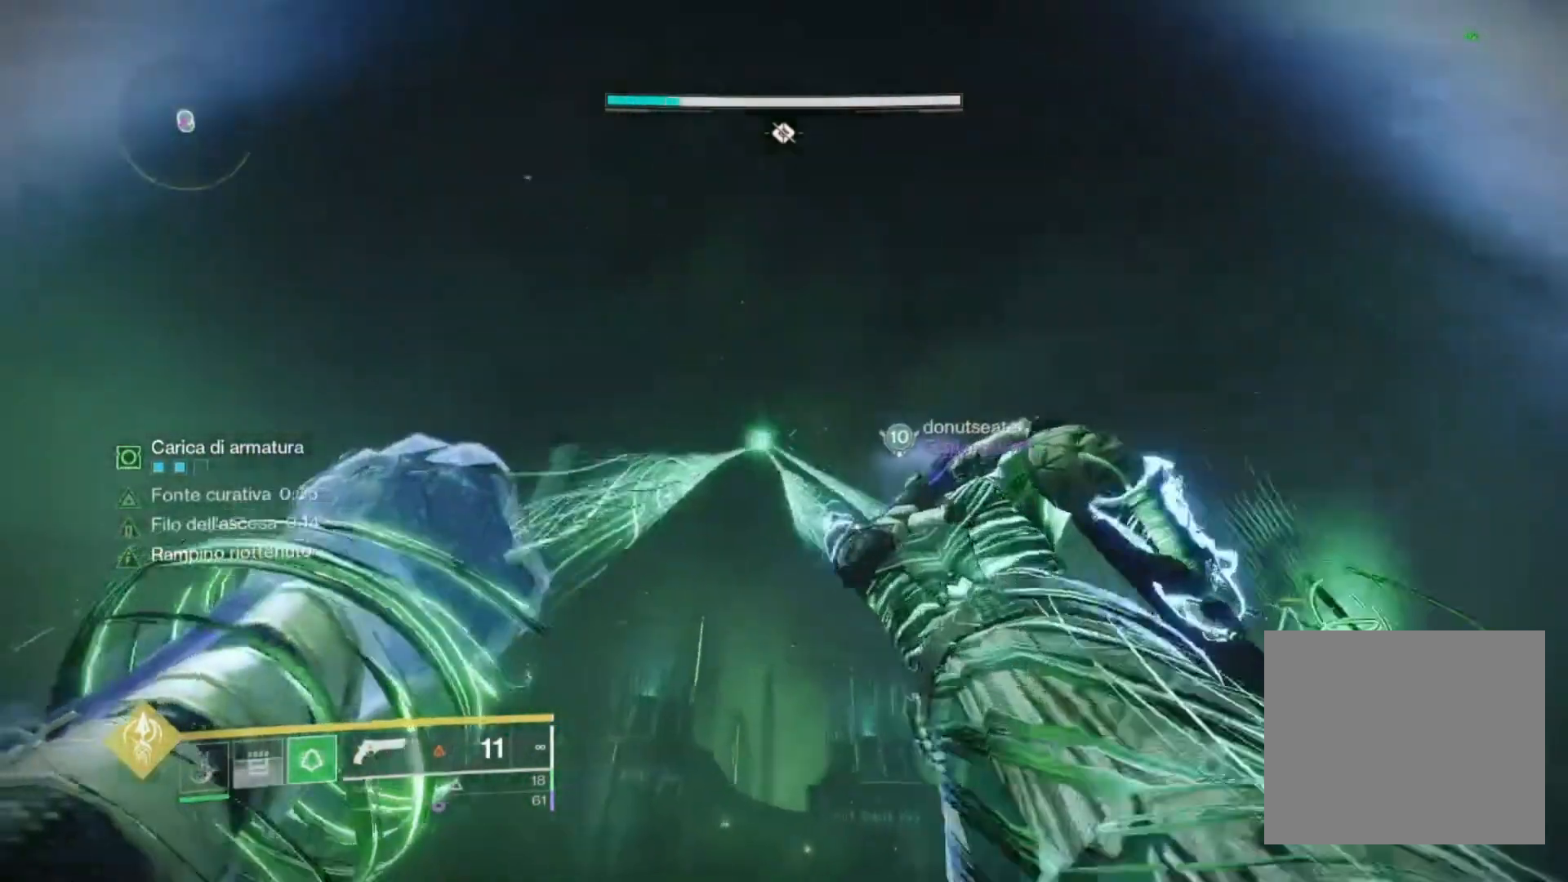
{"dt_ms": 500, "buttons": ["L1"], "left_stick": "up", "right_stick": "center", "events": [[33, "right_stick", "center"]]}
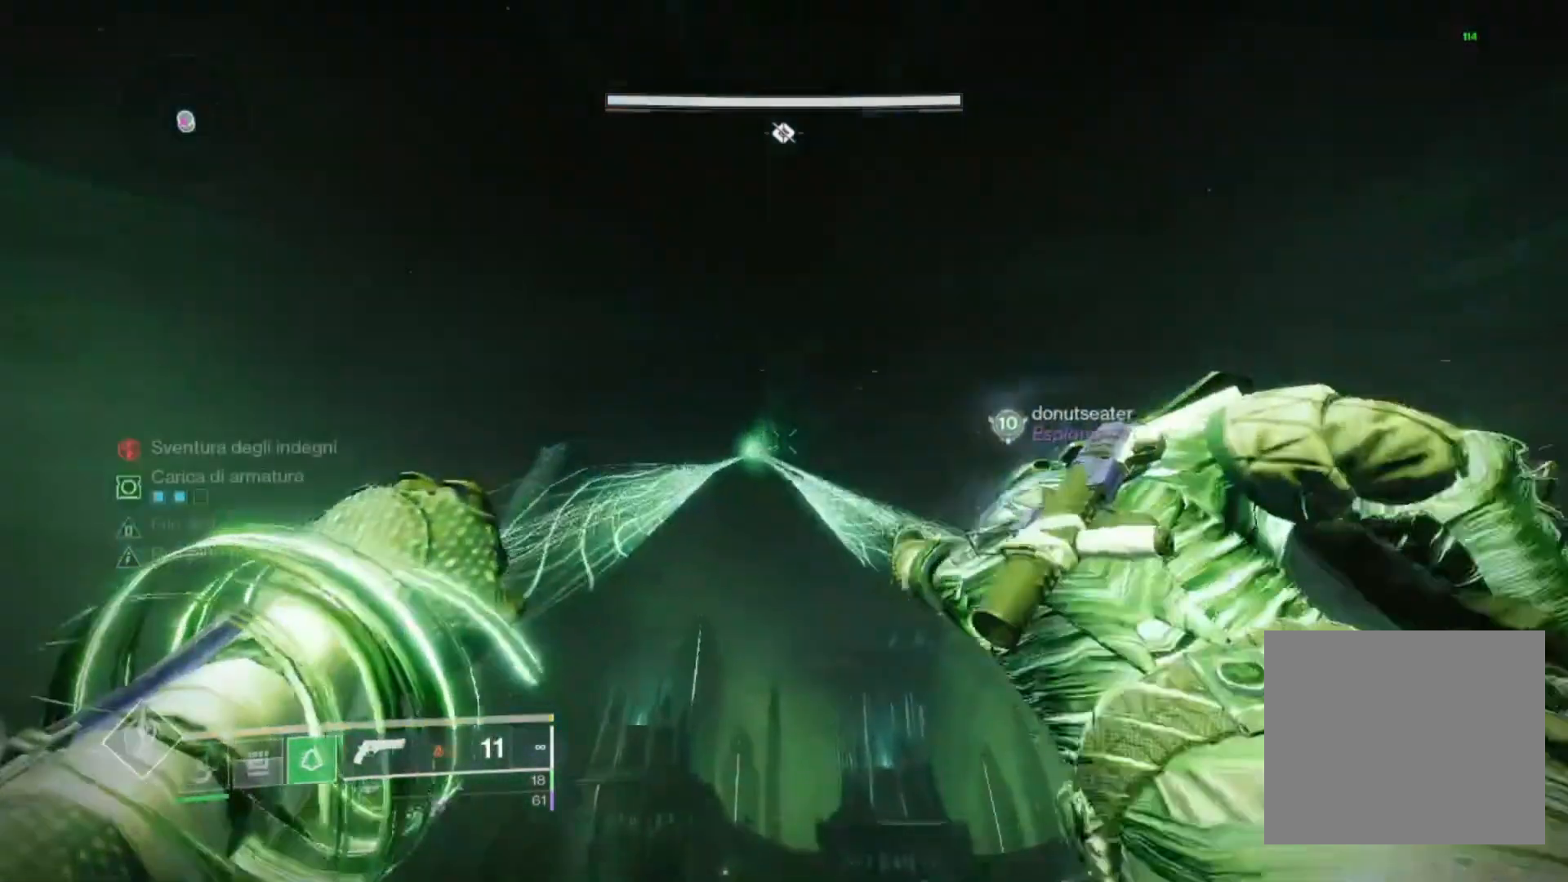
{"dt_ms": 500, "buttons": ["L1"], "left_stick": "up", "right_stick": "center", "events": []}
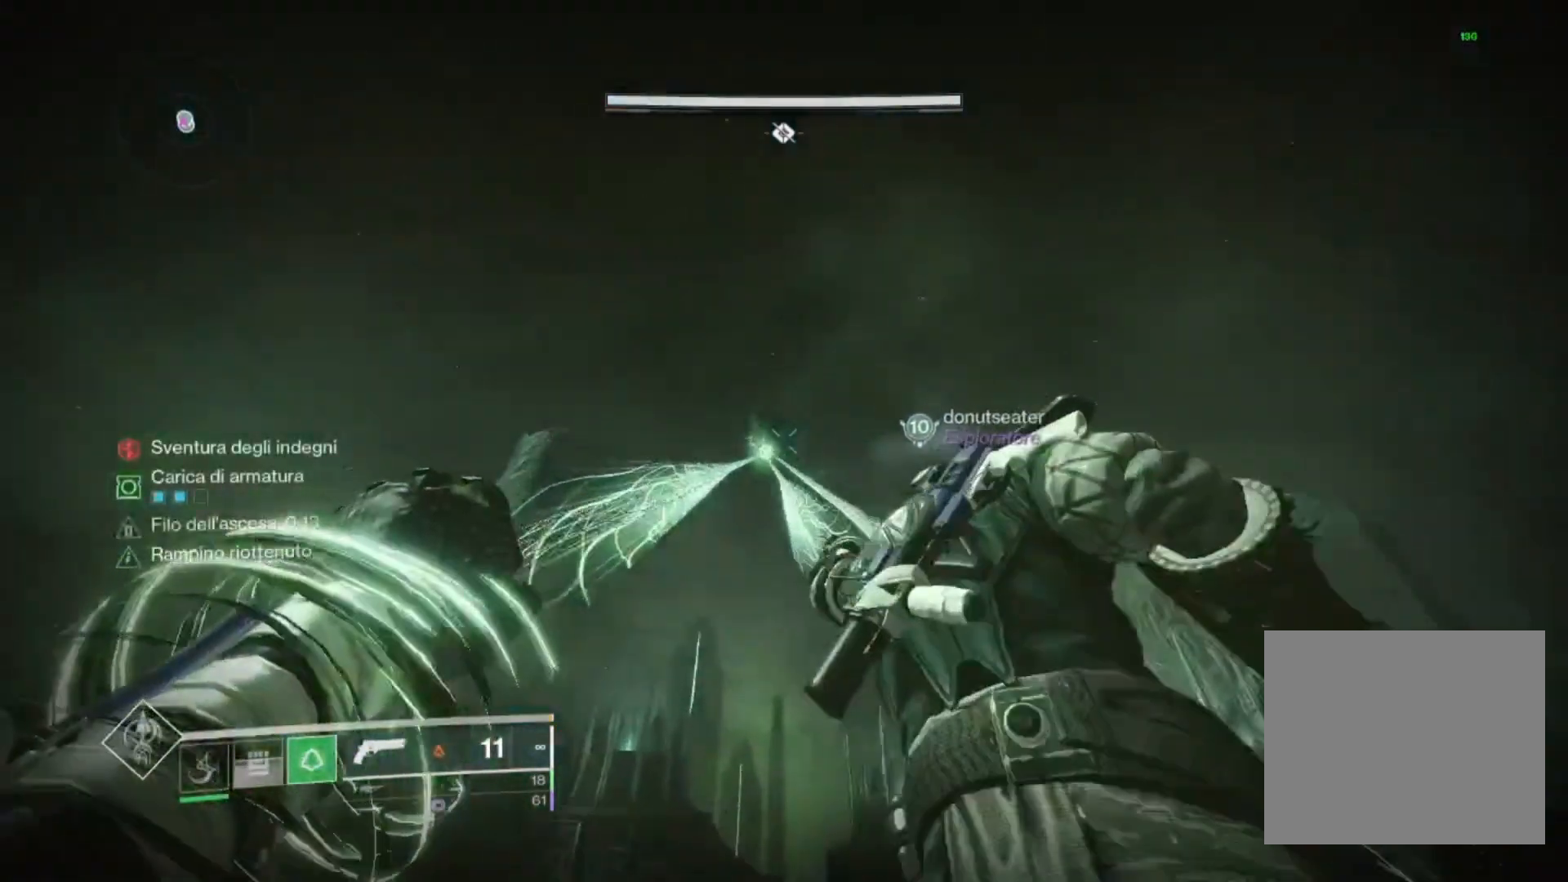
{"dt_ms": 500, "buttons": ["L1"], "left_stick": "up", "right_stick": "center", "events": [[67, "right_stick", "down"], [400, "right_stick", "center"]]}